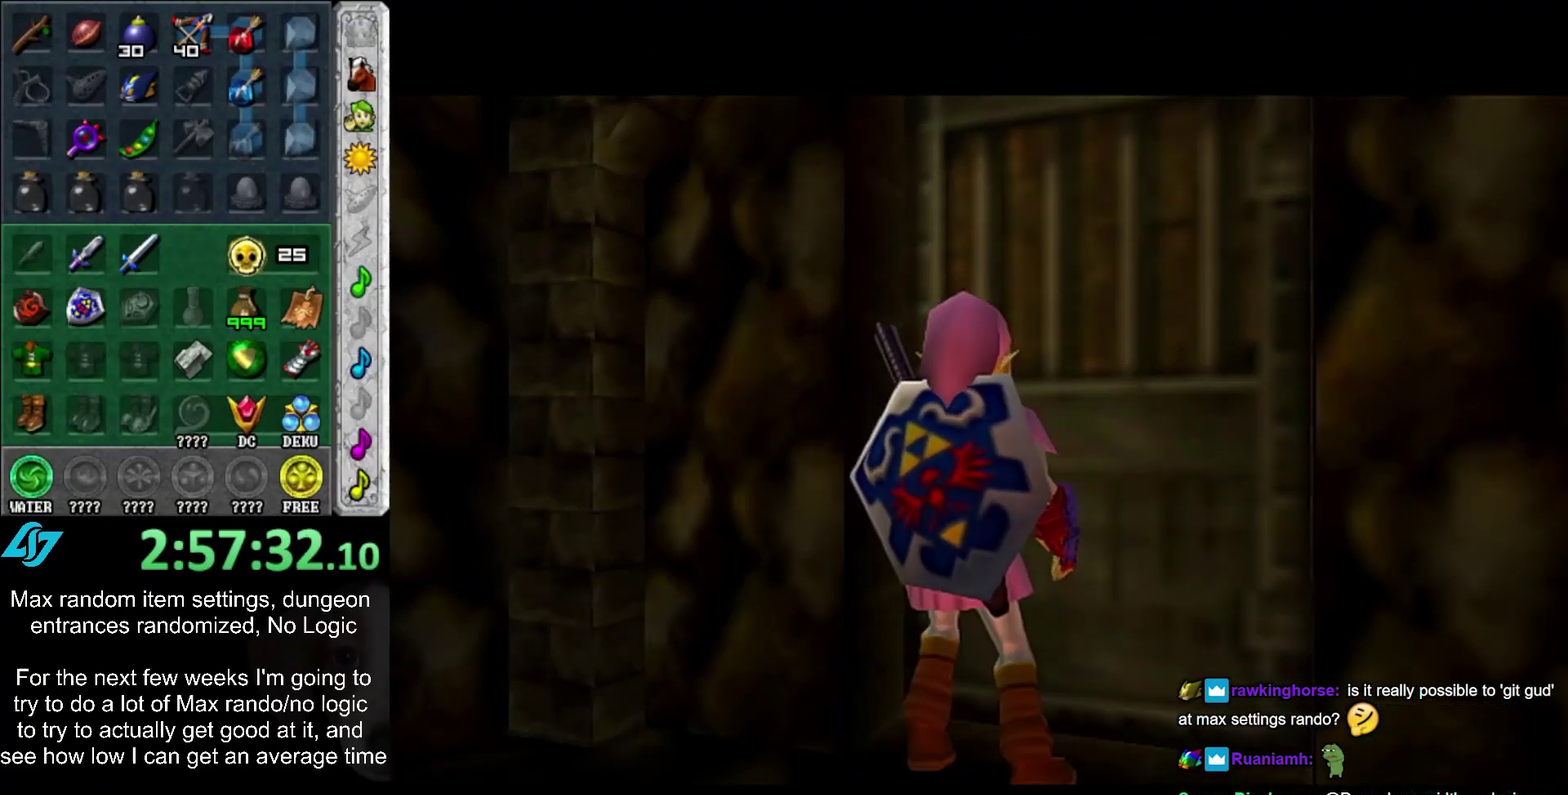
Gameplay with a controller (PlayStation layout); each line is a JSON object with the inputs held at the frame after it. "events" lists button and stick changes between this image and that frame as [ms after this image, input, new state], when the widget could be followed in between. Not read: L2 L3 R3.
{"buttons": [], "left_stick": "center", "right_stick": "center", "events": []}
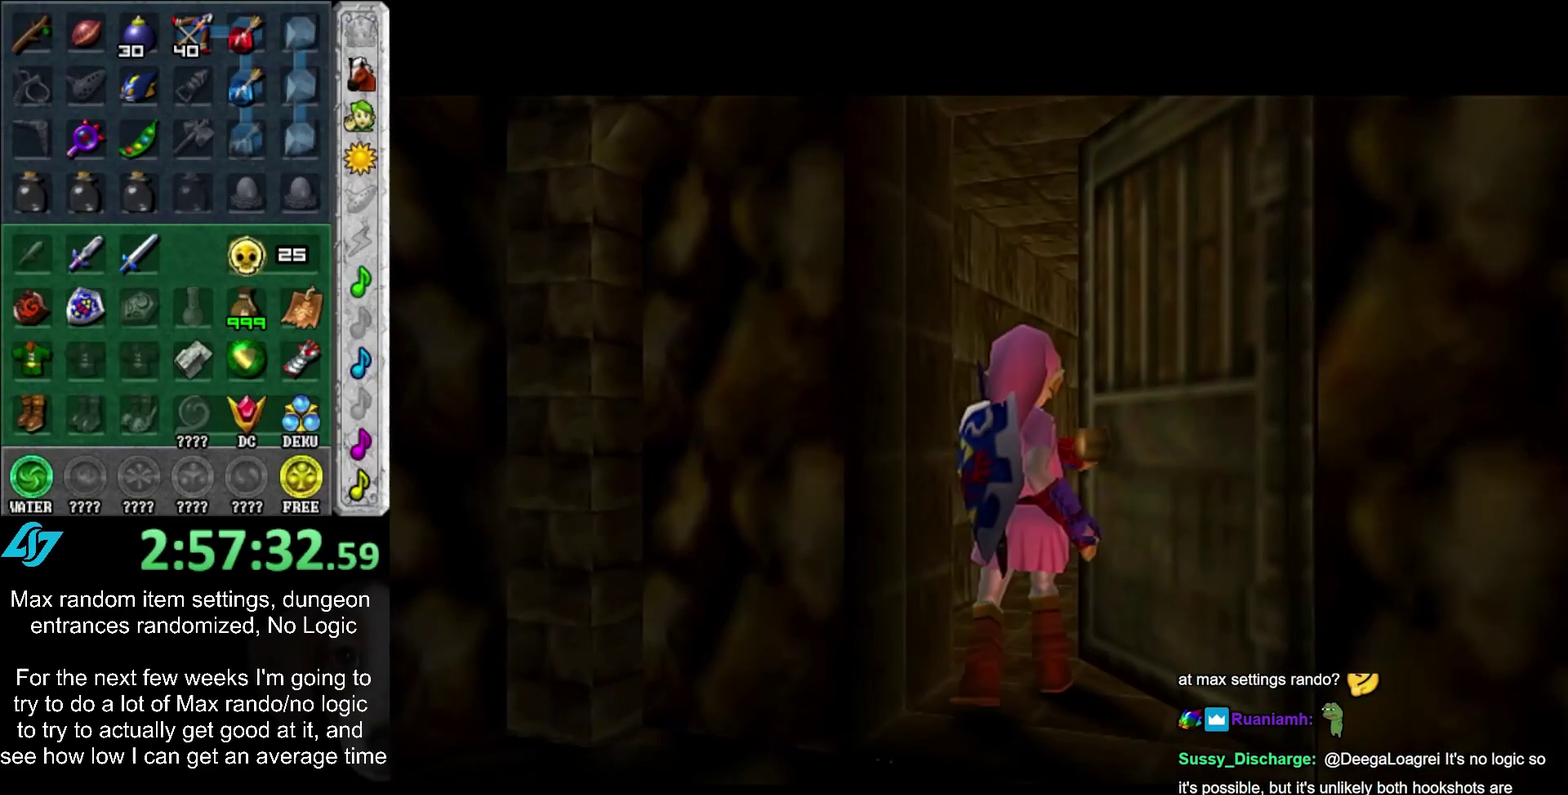
{"buttons": [], "left_stick": "center", "right_stick": "center", "events": []}
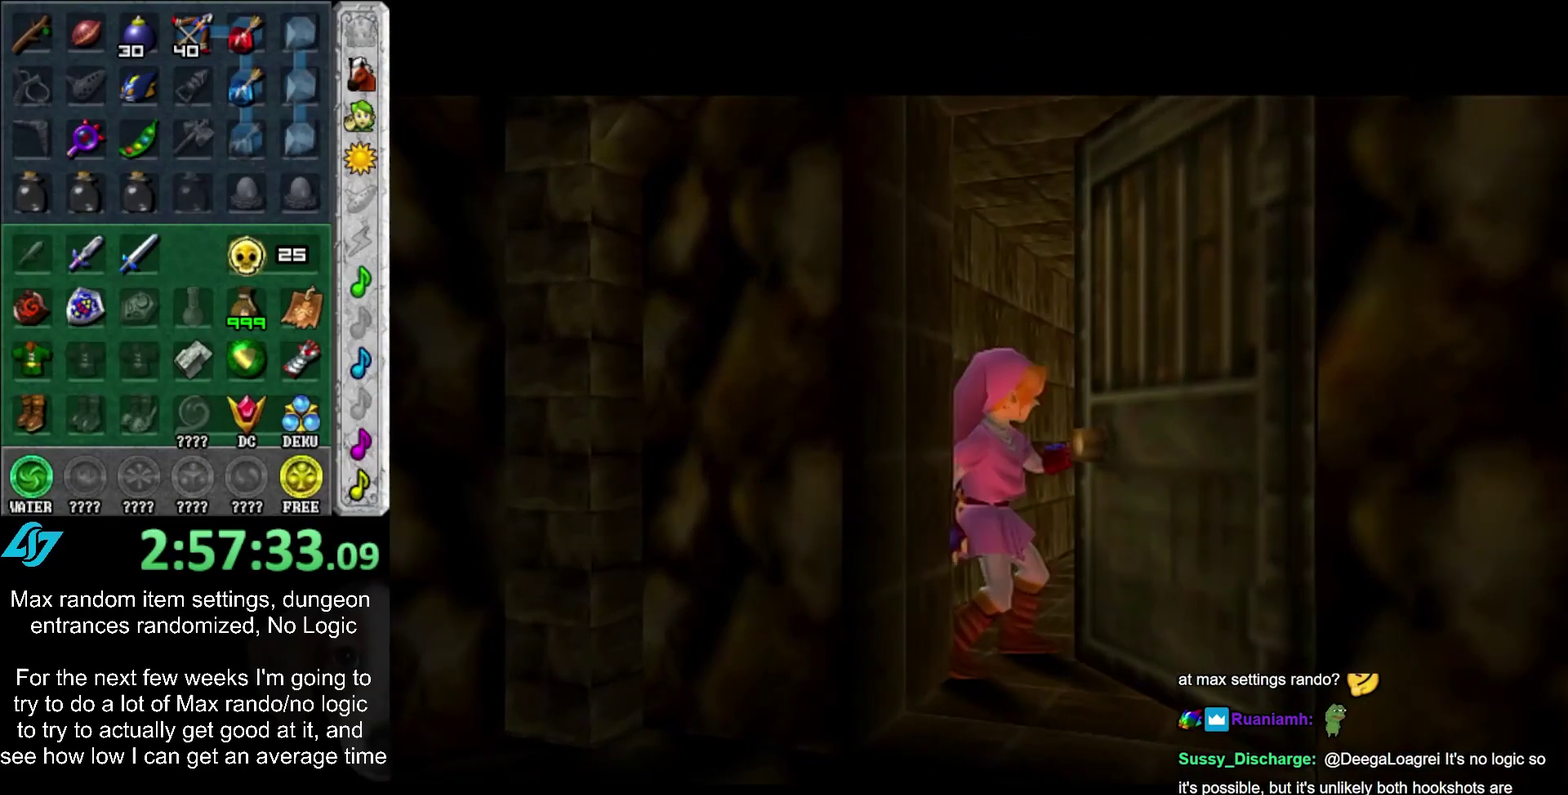
{"buttons": [], "left_stick": "center", "right_stick": "center", "events": []}
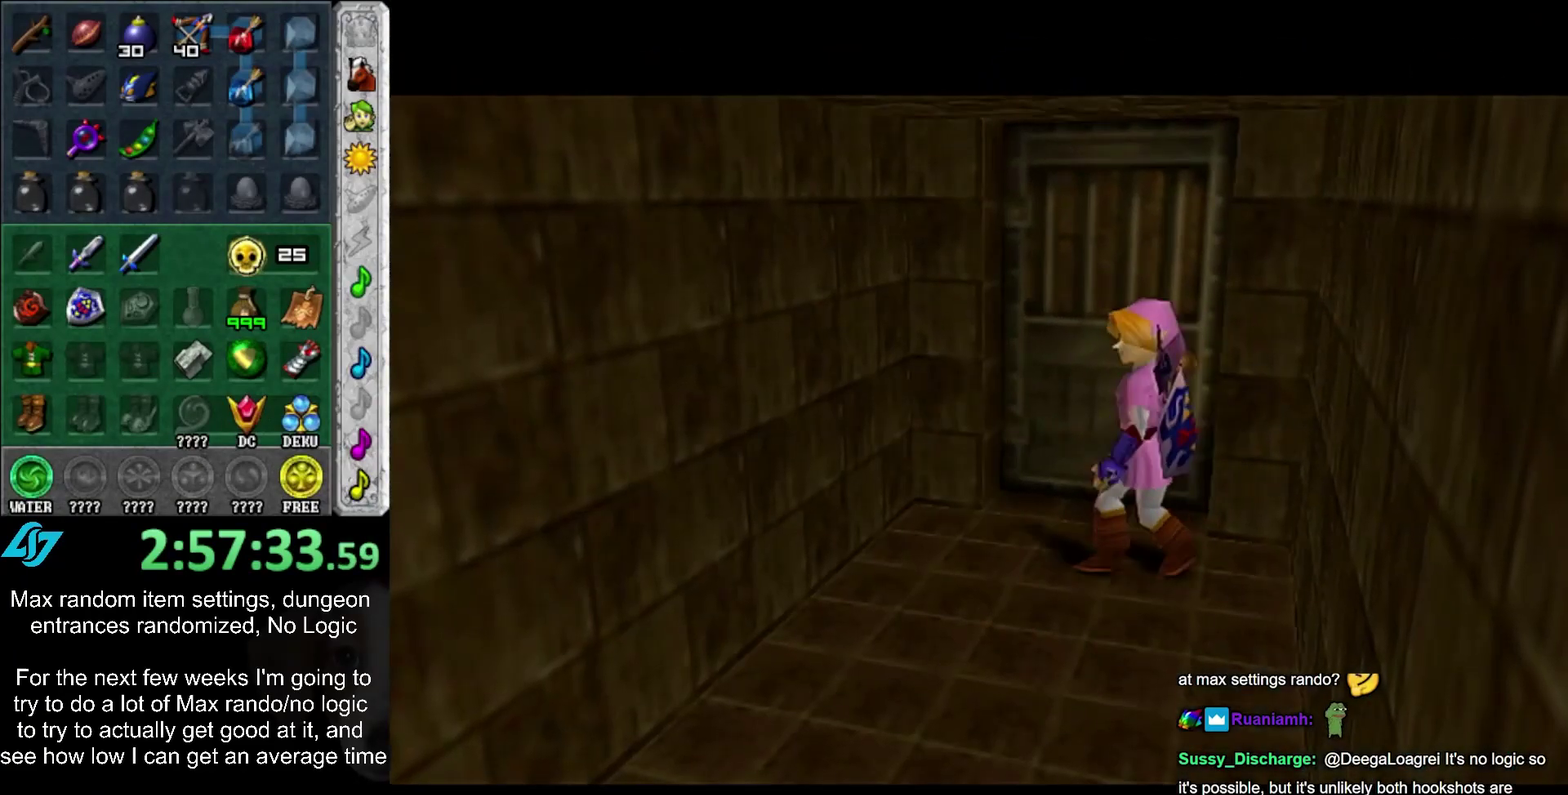
{"buttons": ["L1"], "left_stick": "up", "right_stick": "center", "events": [[317, "L1", "down"], [317, "left_stick", "up"]]}
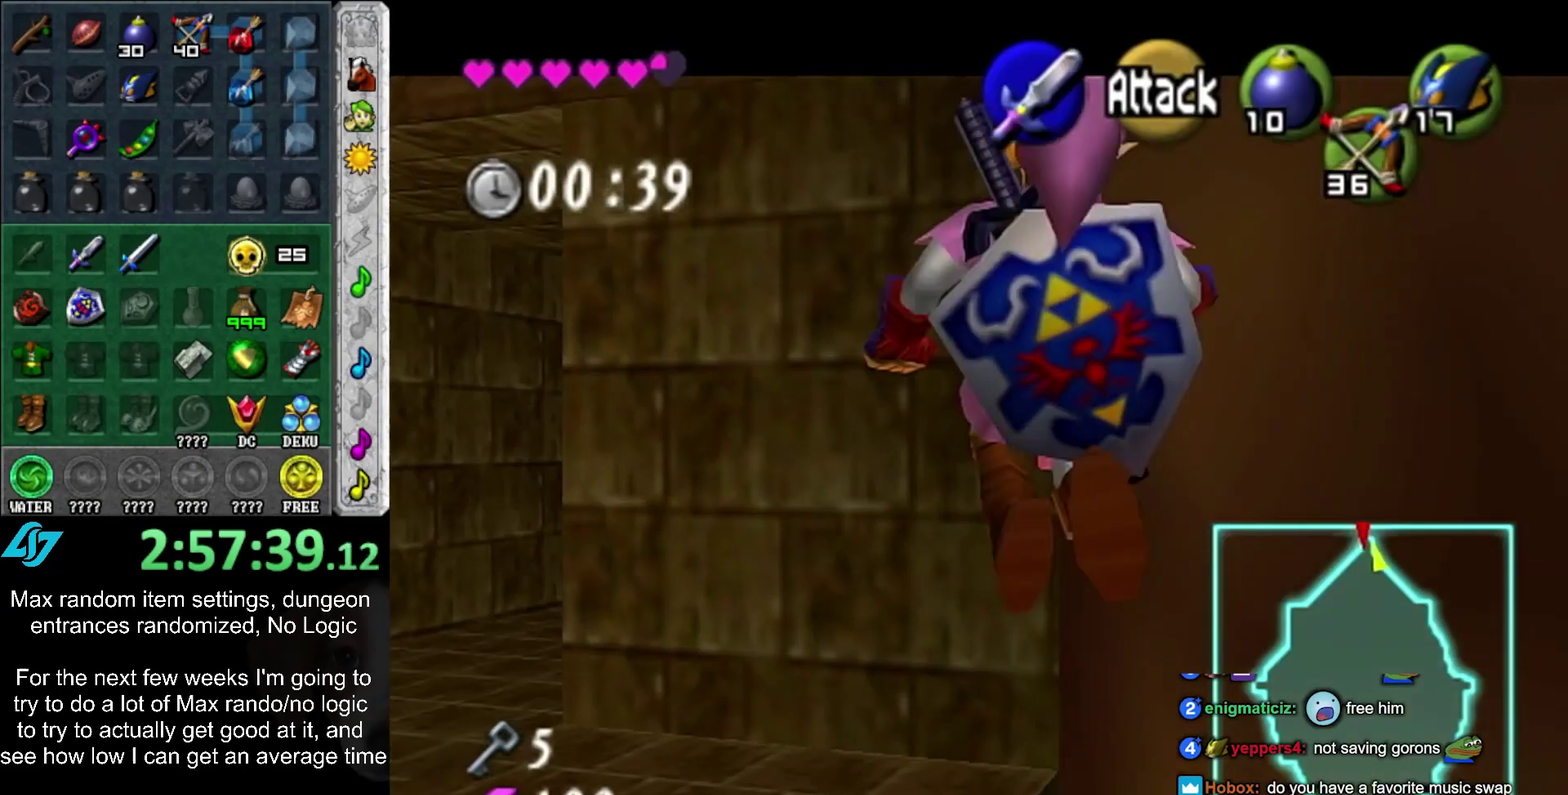
{"buttons": [], "left_stick": "up", "right_stick": "center", "events": [[400, "L1", "up"]]}
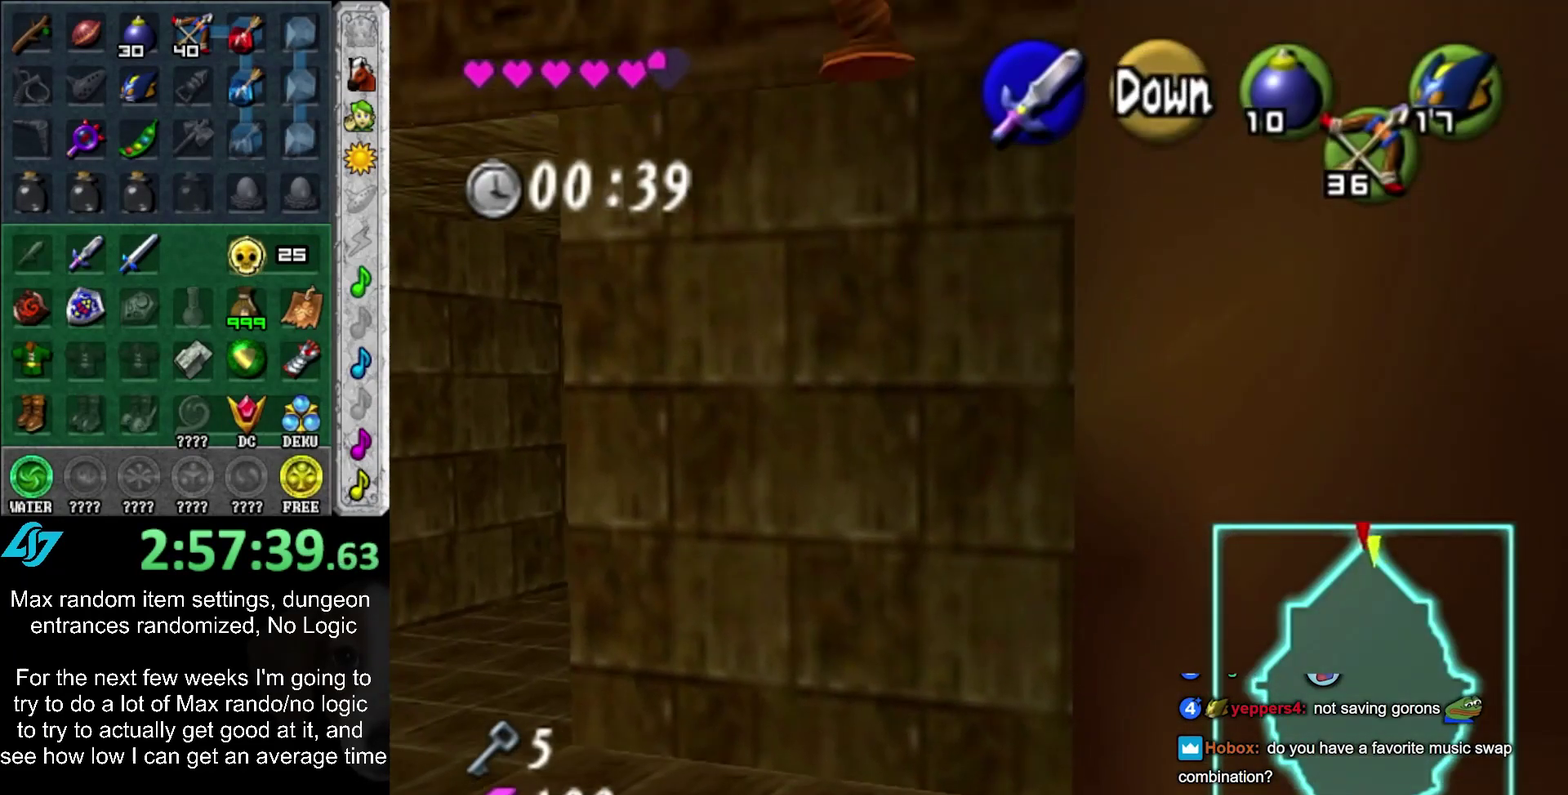
{"buttons": [], "left_stick": "center", "right_stick": "center", "events": [[367, "left_stick", "center"]]}
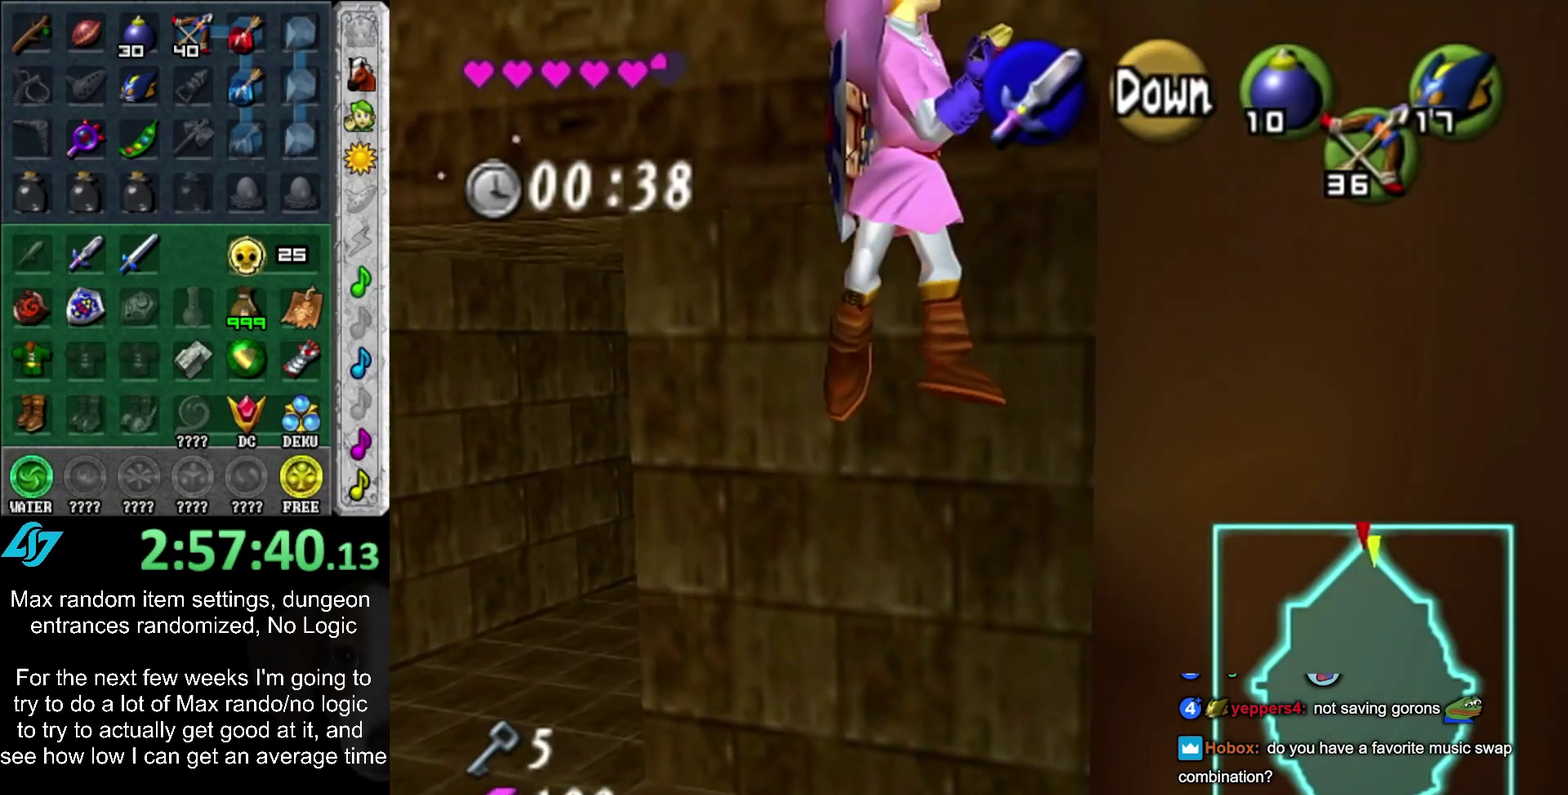
{"buttons": [], "left_stick": "up", "right_stick": "center", "events": [[67, "left_stick", "up"]]}
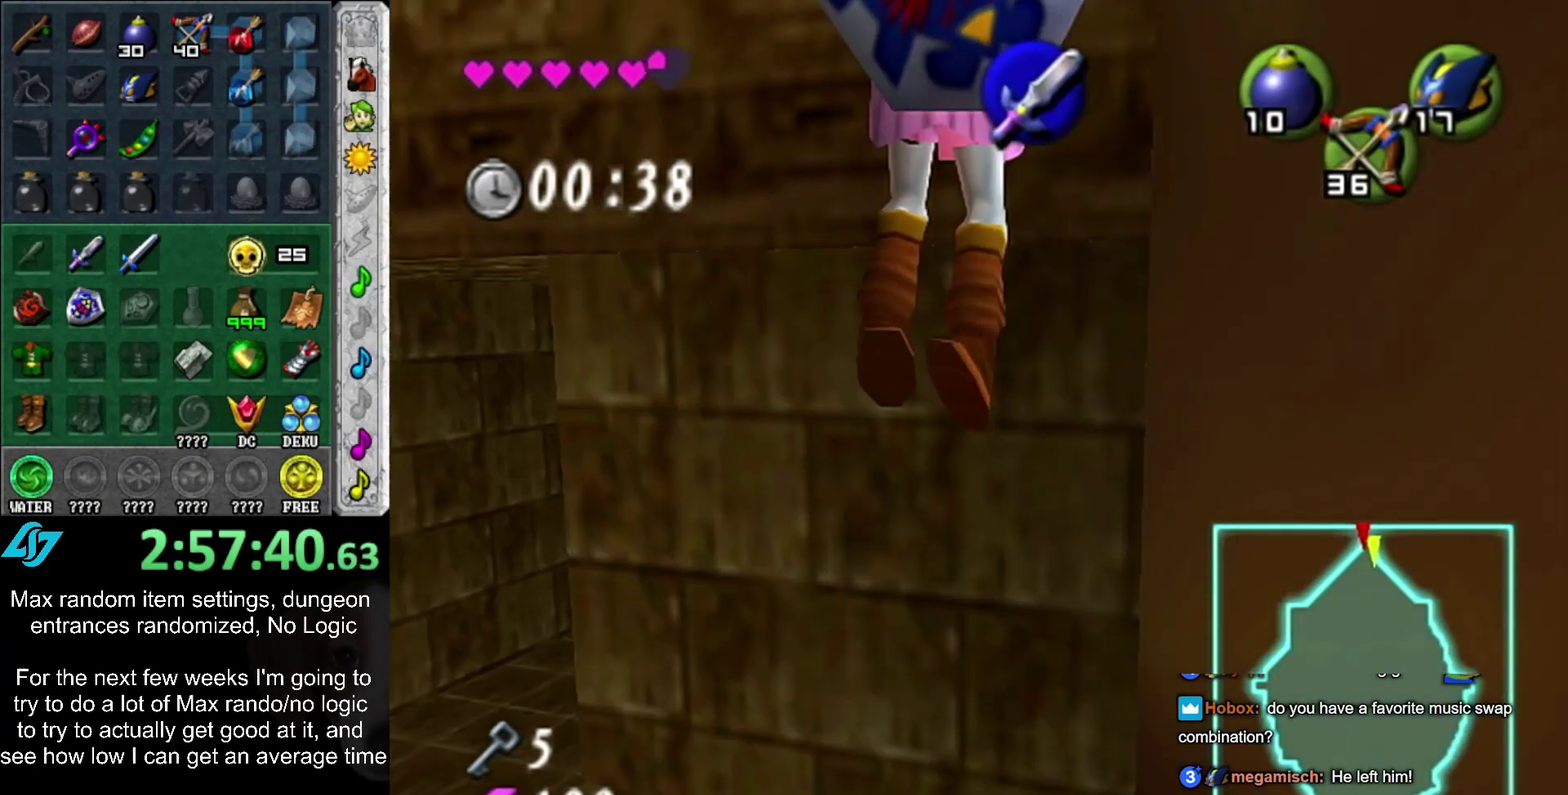
{"buttons": [], "left_stick": "up", "right_stick": "center", "events": []}
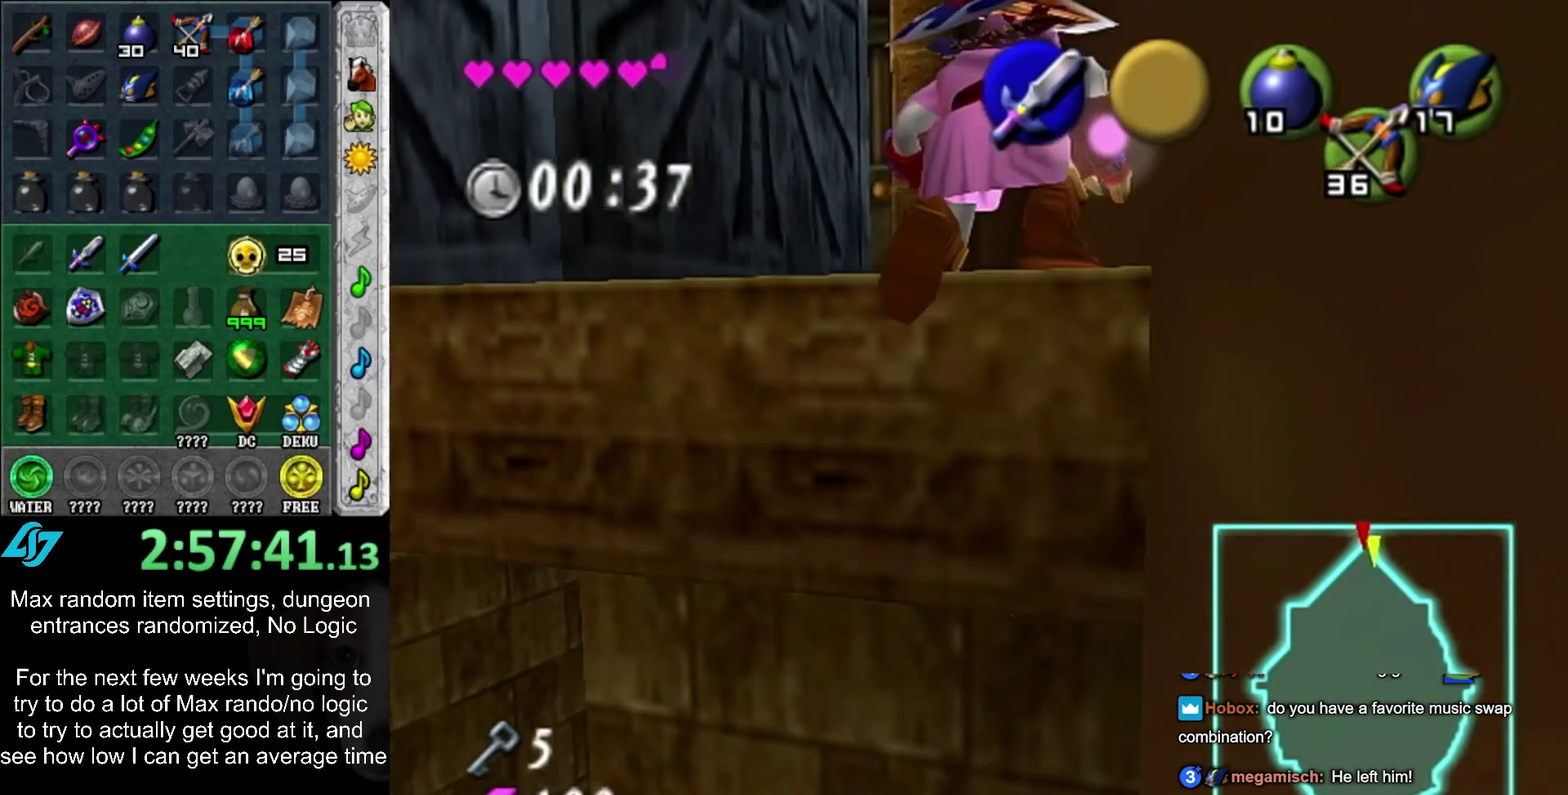
{"buttons": [], "left_stick": "up", "right_stick": "center", "events": [[250, "CROSS", "down"], [400, "CROSS", "up"]]}
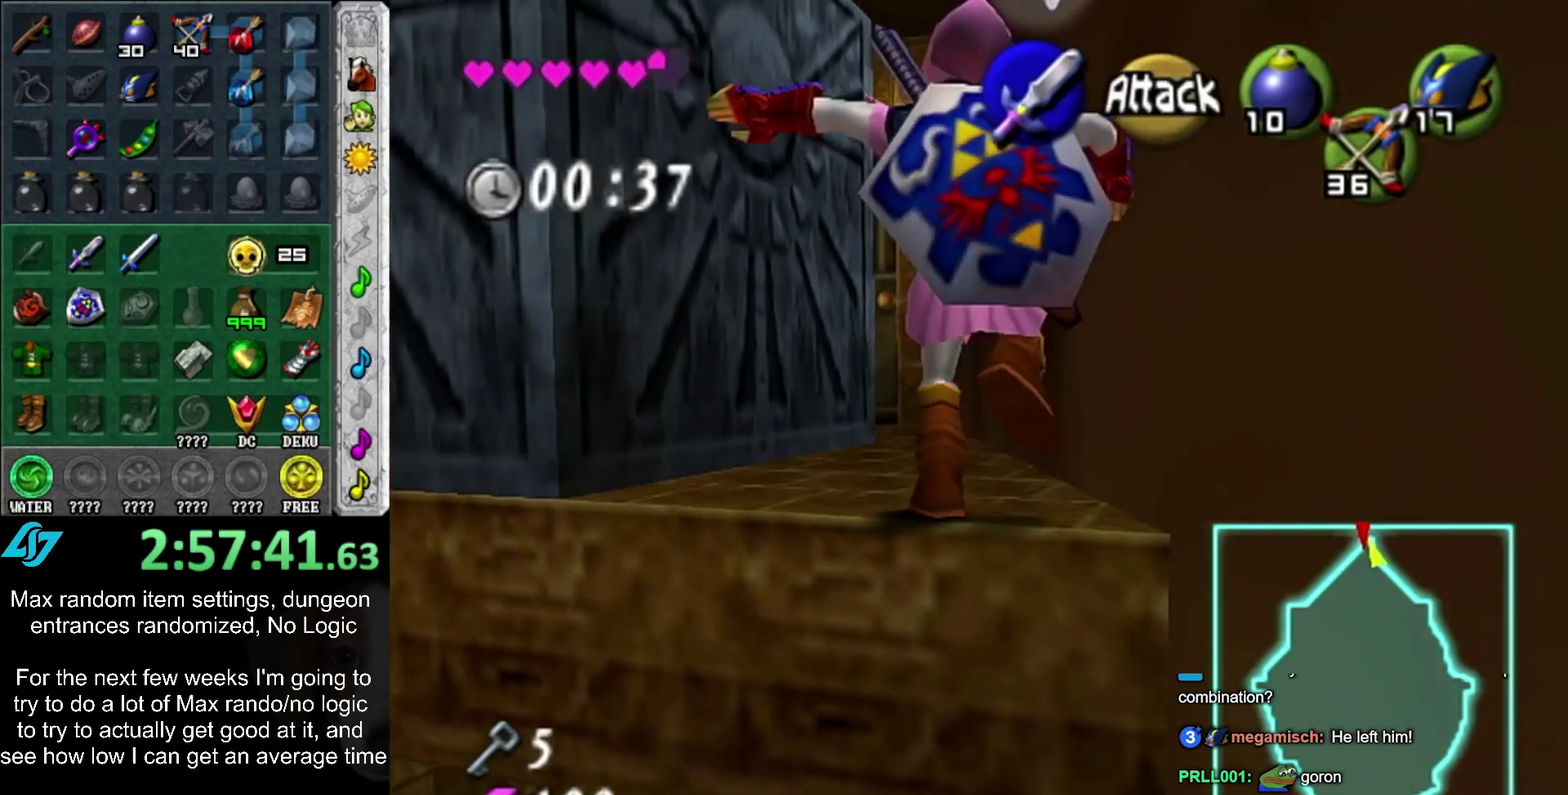
{"buttons": [], "left_stick": "up-left", "right_stick": "center", "events": [[400, "left_stick", "up-left"]]}
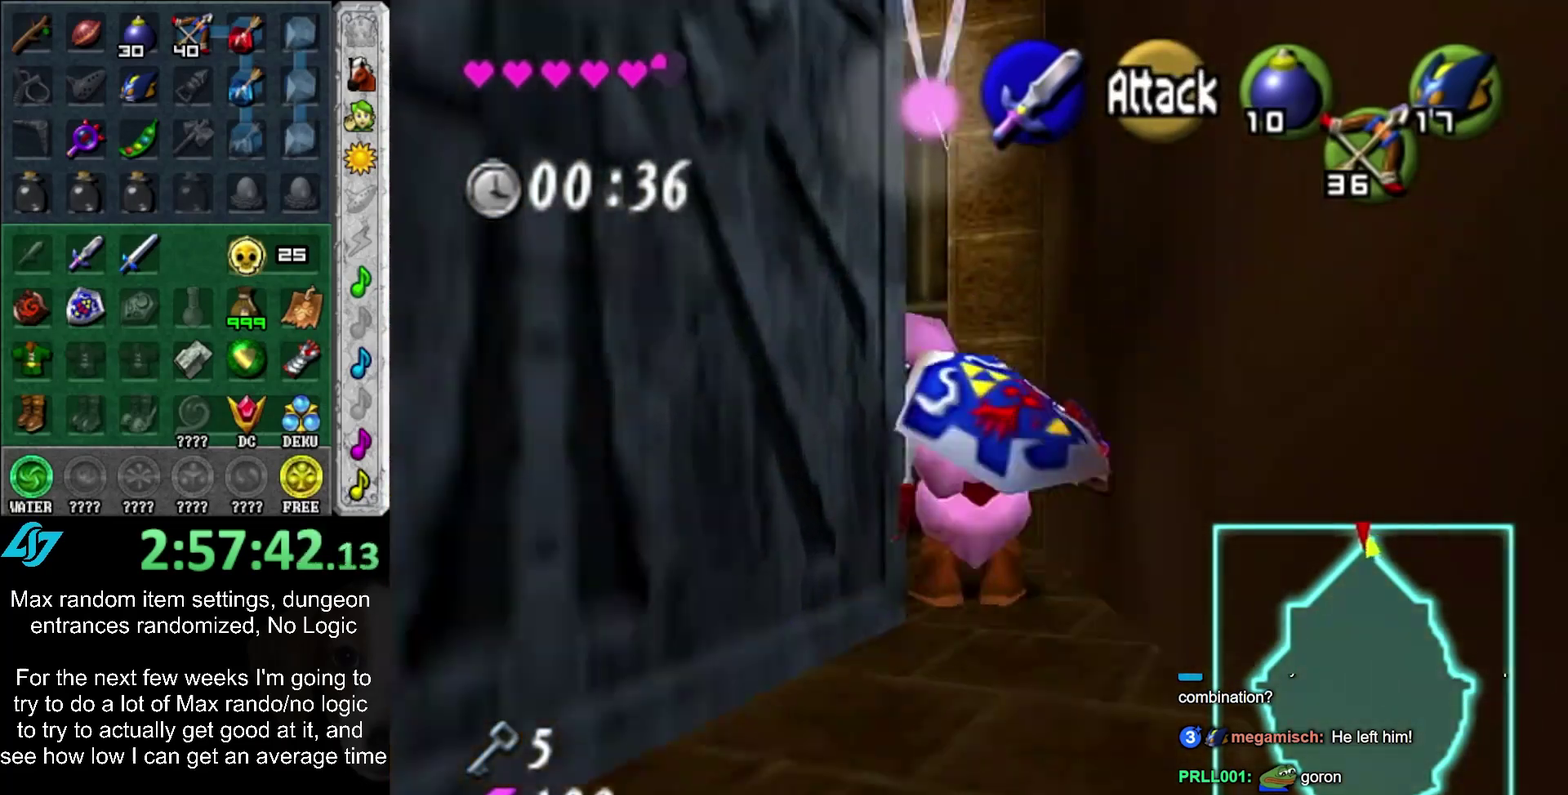
{"buttons": [], "left_stick": "center", "right_stick": "center", "events": [[117, "left_stick", "center"]]}
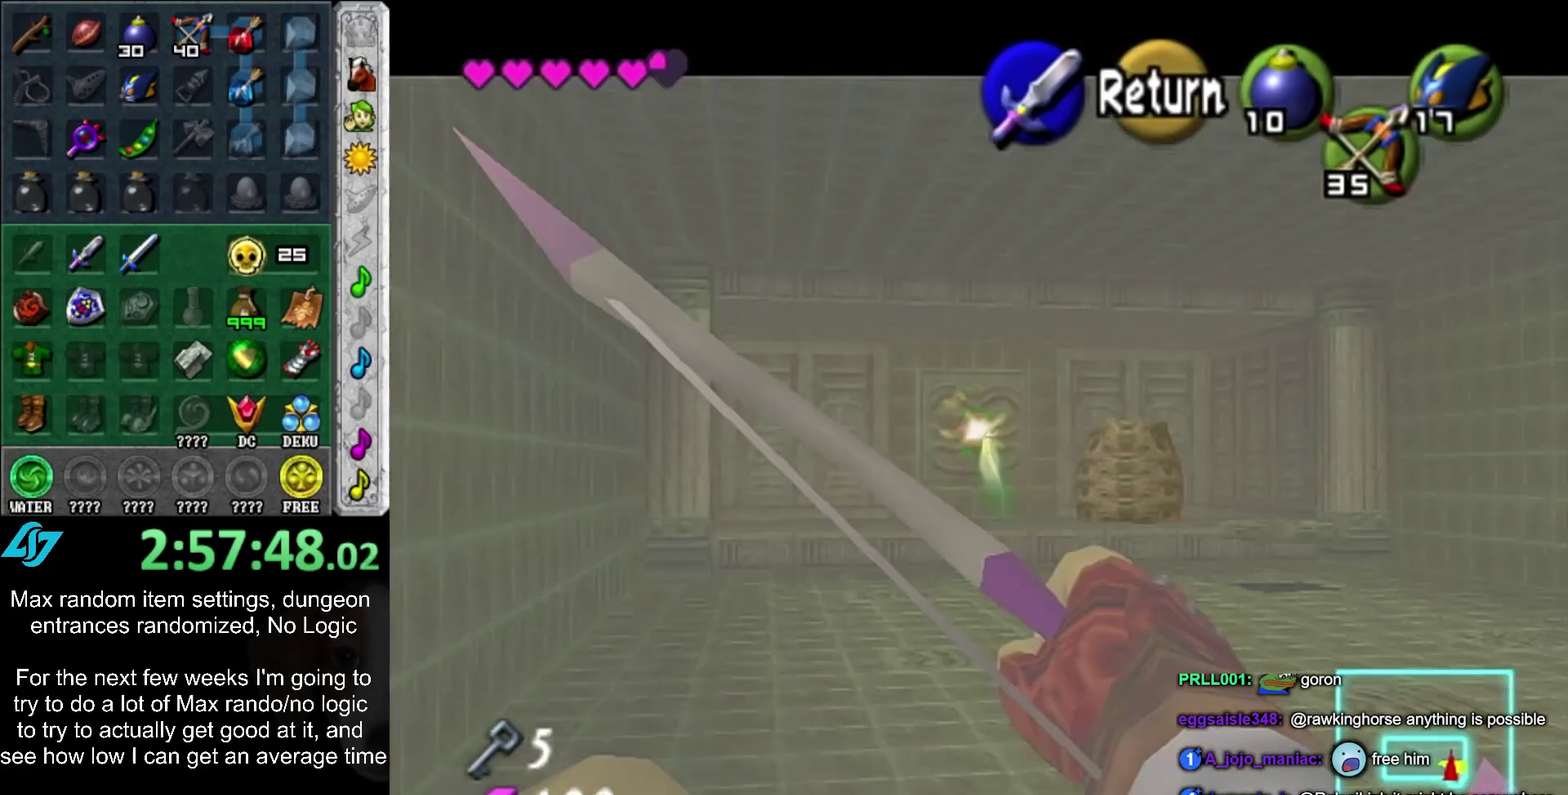
{"buttons": [], "left_stick": "center", "right_stick": "center", "events": []}
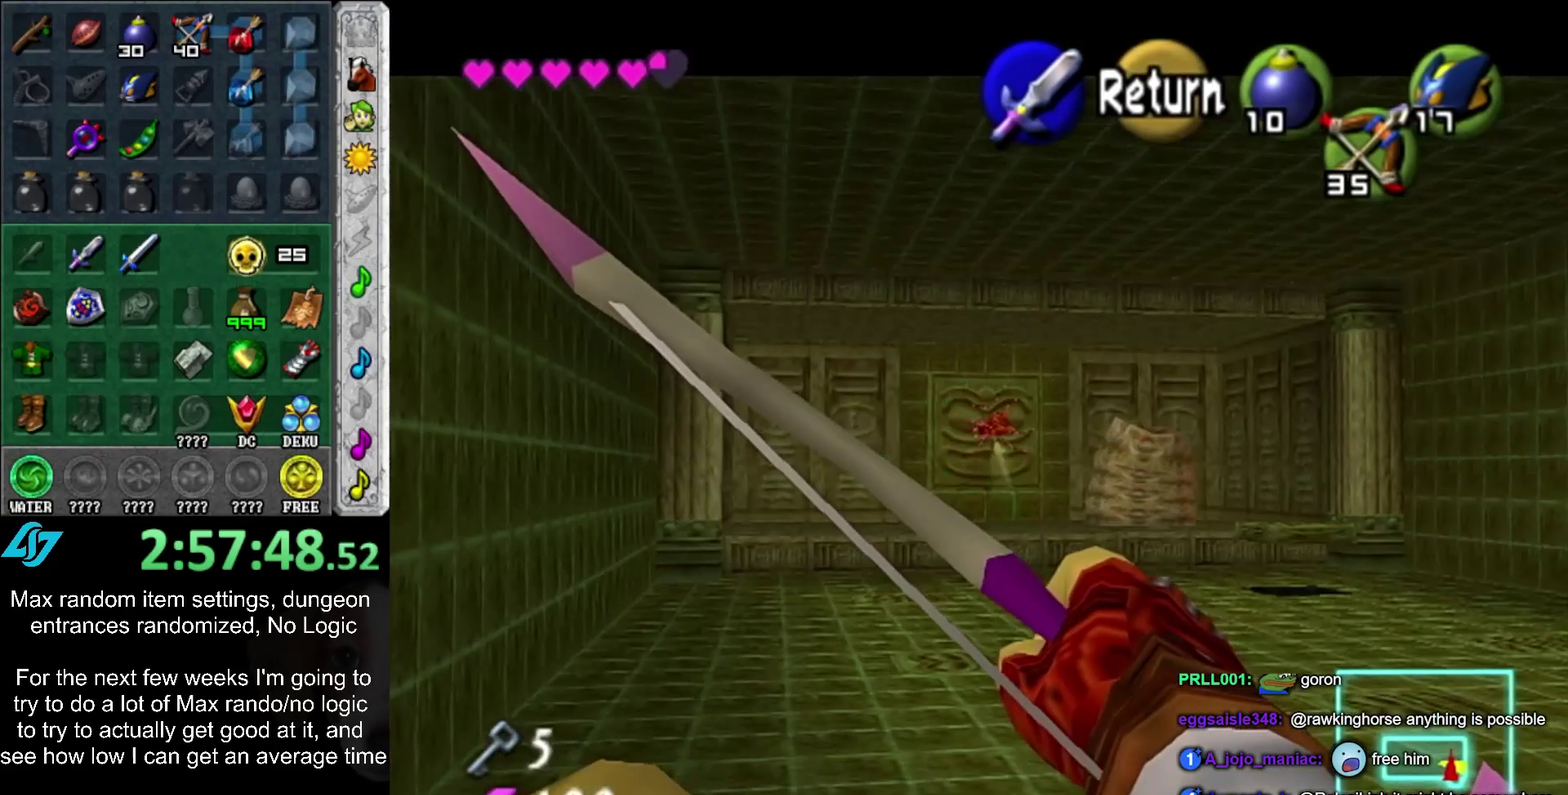
{"buttons": [], "left_stick": "center", "right_stick": "center", "events": []}
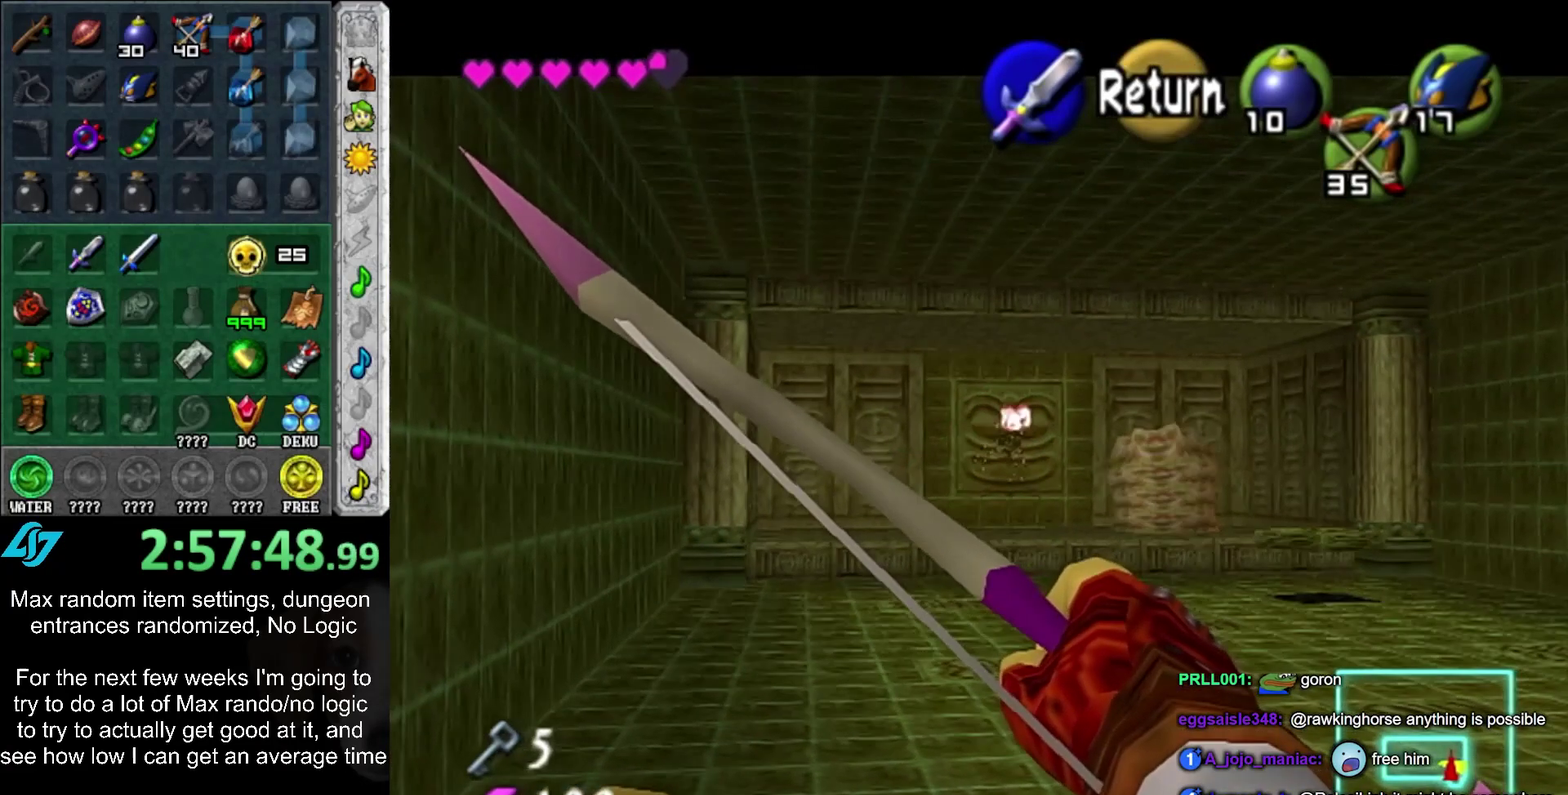
{"buttons": [], "left_stick": "center", "right_stick": "center", "events": []}
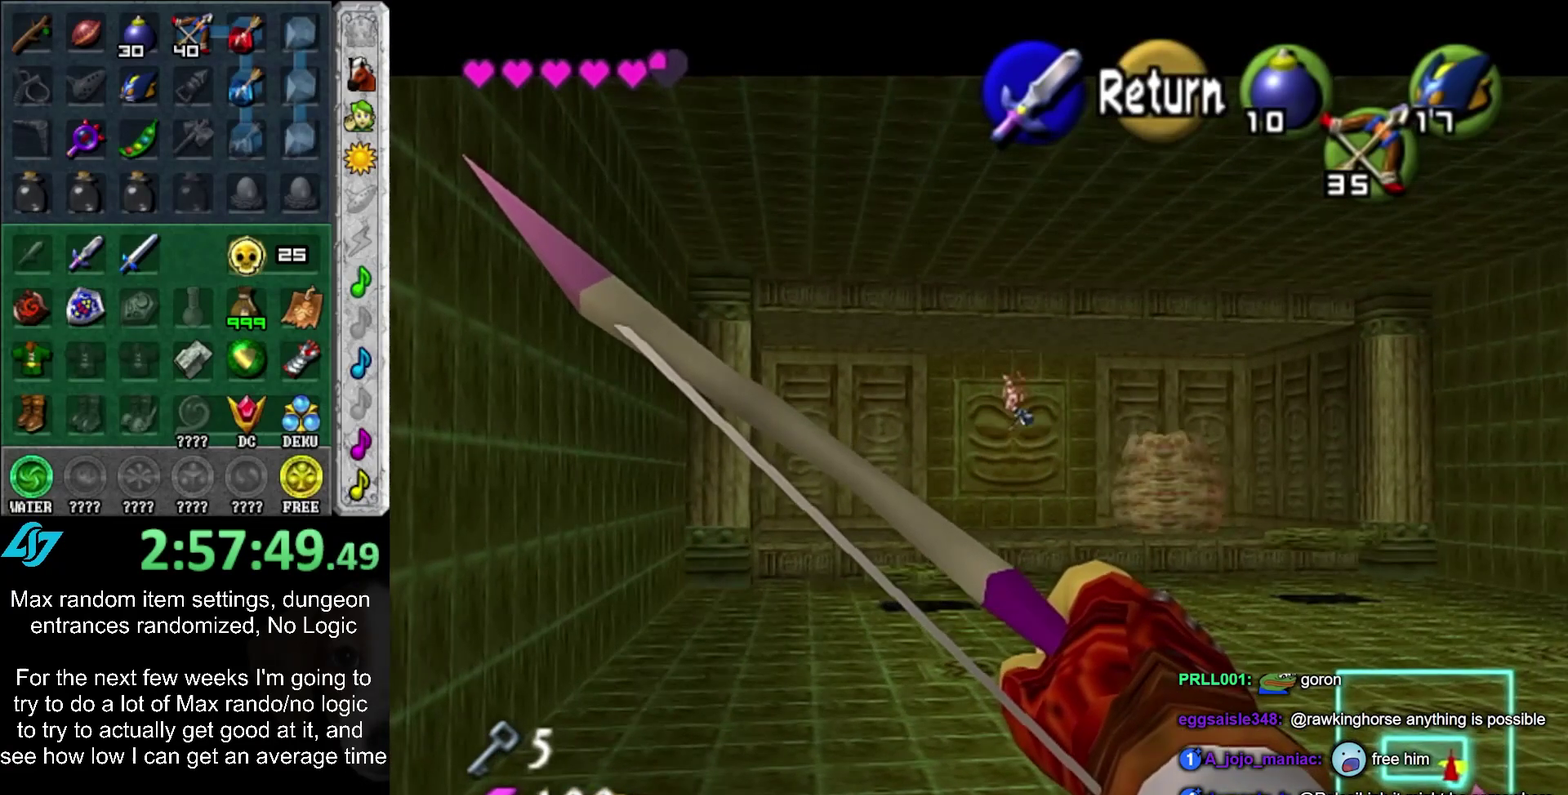
{"buttons": [], "left_stick": "up", "right_stick": "center", "events": [[167, "CROSS", "down"], [267, "CROSS", "up"], [483, "left_stick", "up"]]}
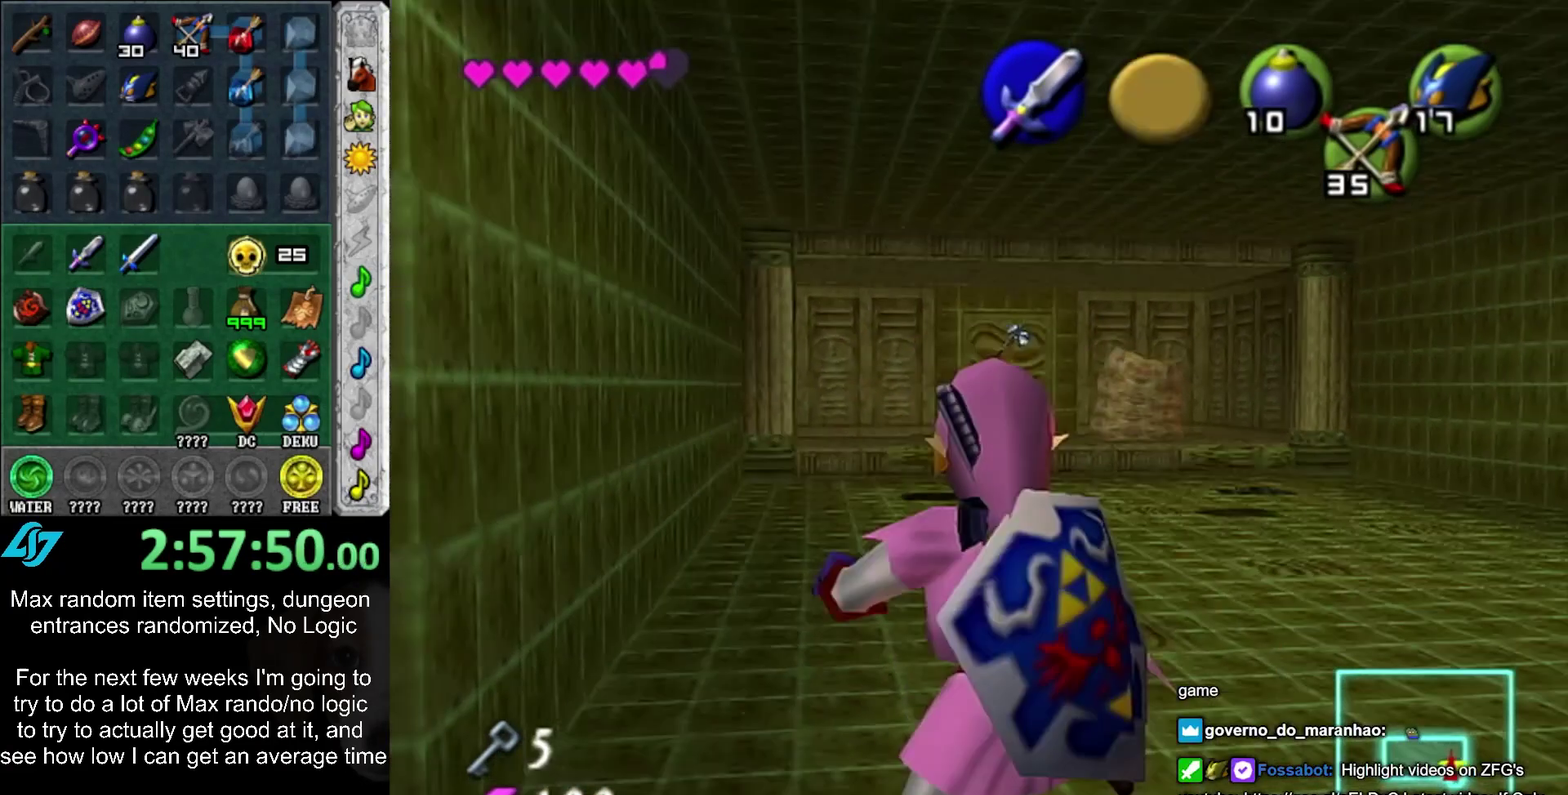
{"buttons": [], "left_stick": "up", "right_stick": "center", "events": [[50, "left_stick", "up-left"], [400, "left_stick", "up"]]}
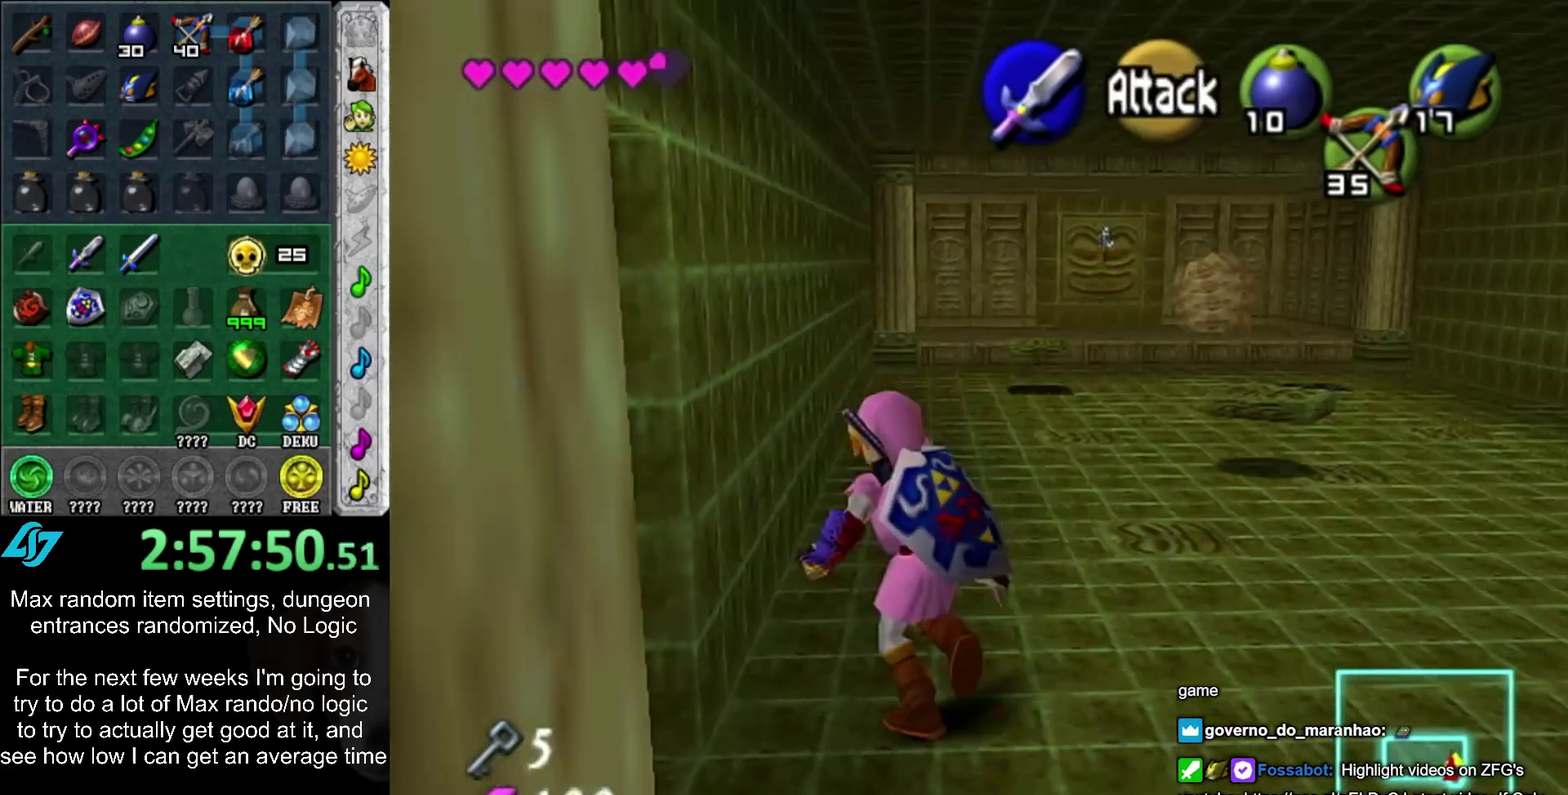
{"buttons": ["CROSS"], "left_stick": "up", "right_stick": "center", "events": [[83, "CROSS", "down"], [150, "CROSS", "up"], [217, "CROSS", "down"], [333, "CROSS", "up"], [383, "CROSS", "down"]]}
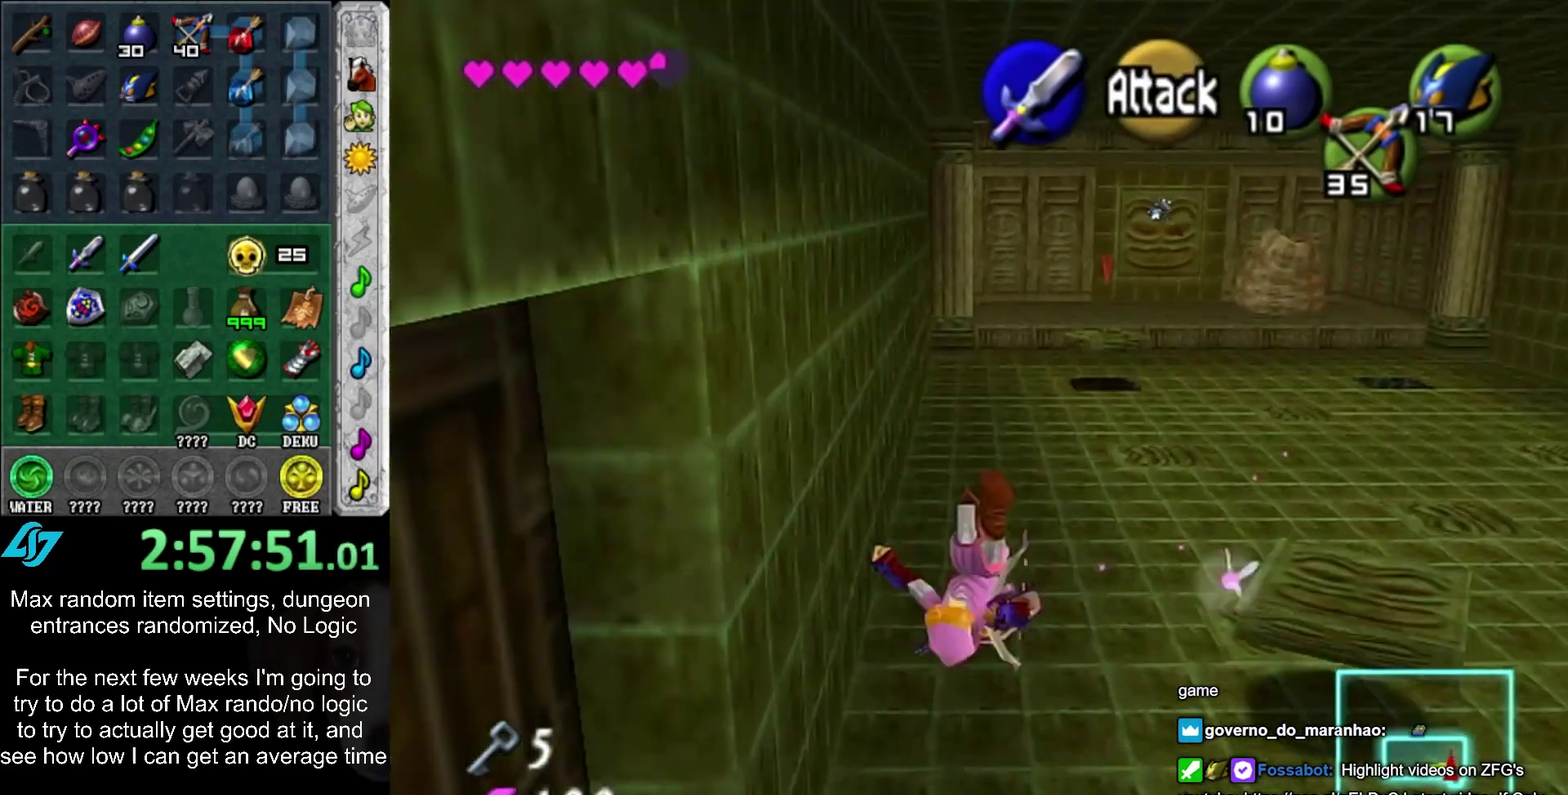
{"buttons": ["CROSS"], "left_stick": "up-right", "right_stick": "center", "events": [[17, "CROSS", "up"], [200, "left_stick", "up-right"], [367, "CROSS", "down"]]}
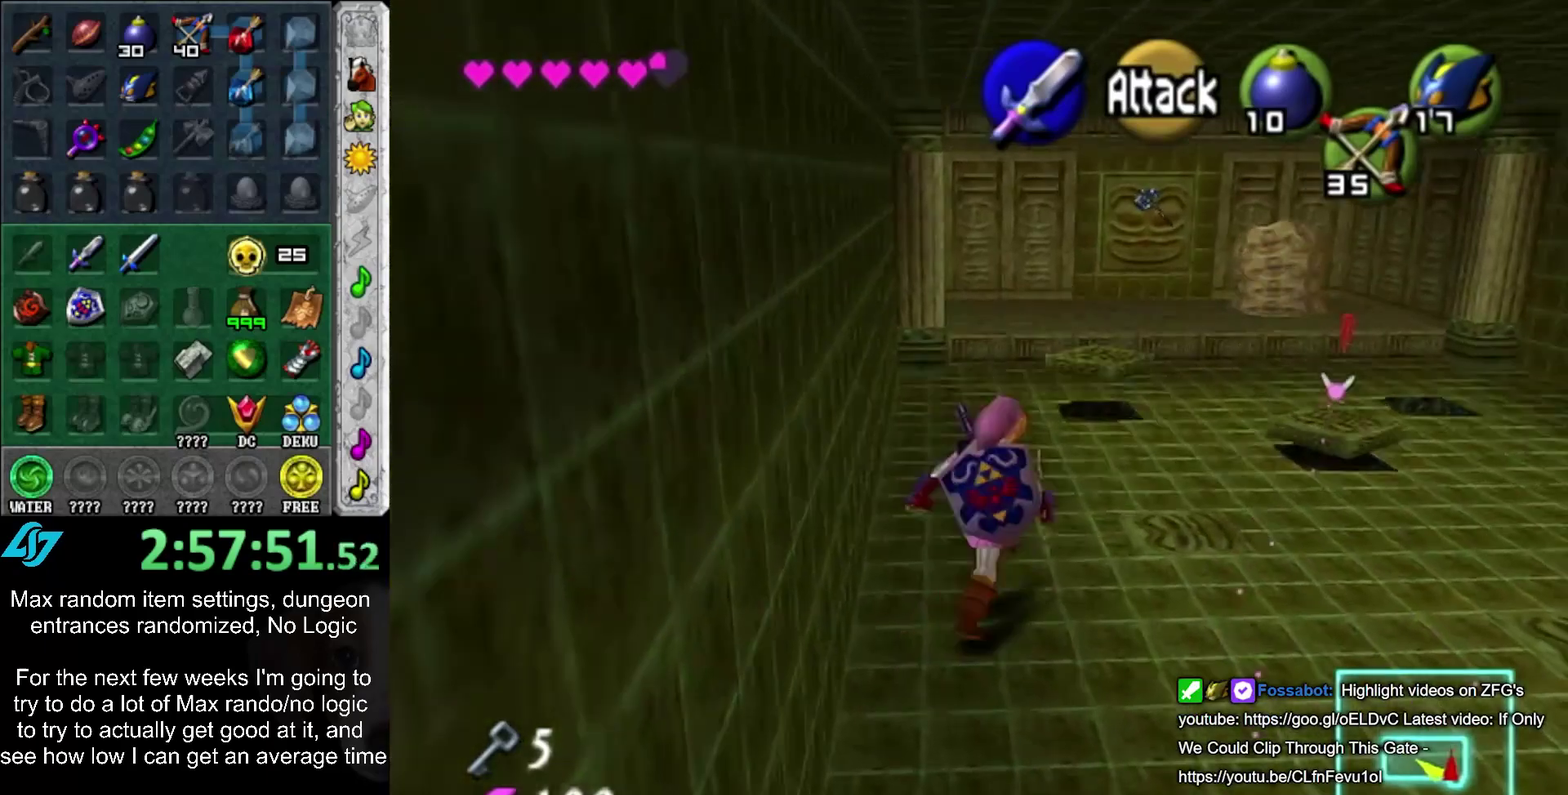
{"buttons": [], "left_stick": "up", "right_stick": "center", "events": [[83, "CROSS", "up"], [467, "left_stick", "up"]]}
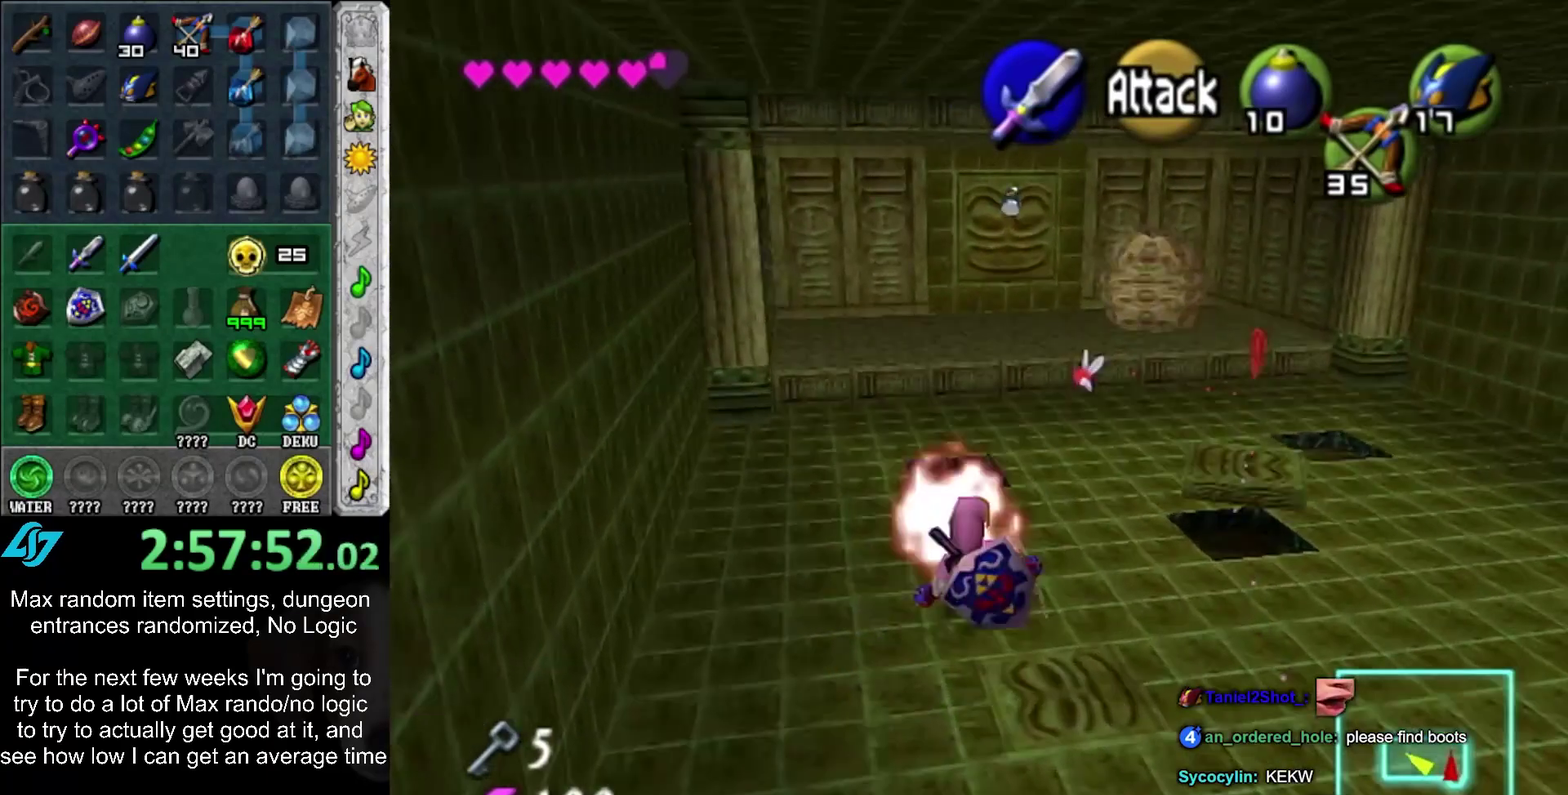
{"buttons": [], "left_stick": "up-right", "right_stick": "center", "events": [[400, "left_stick", "up-right"]]}
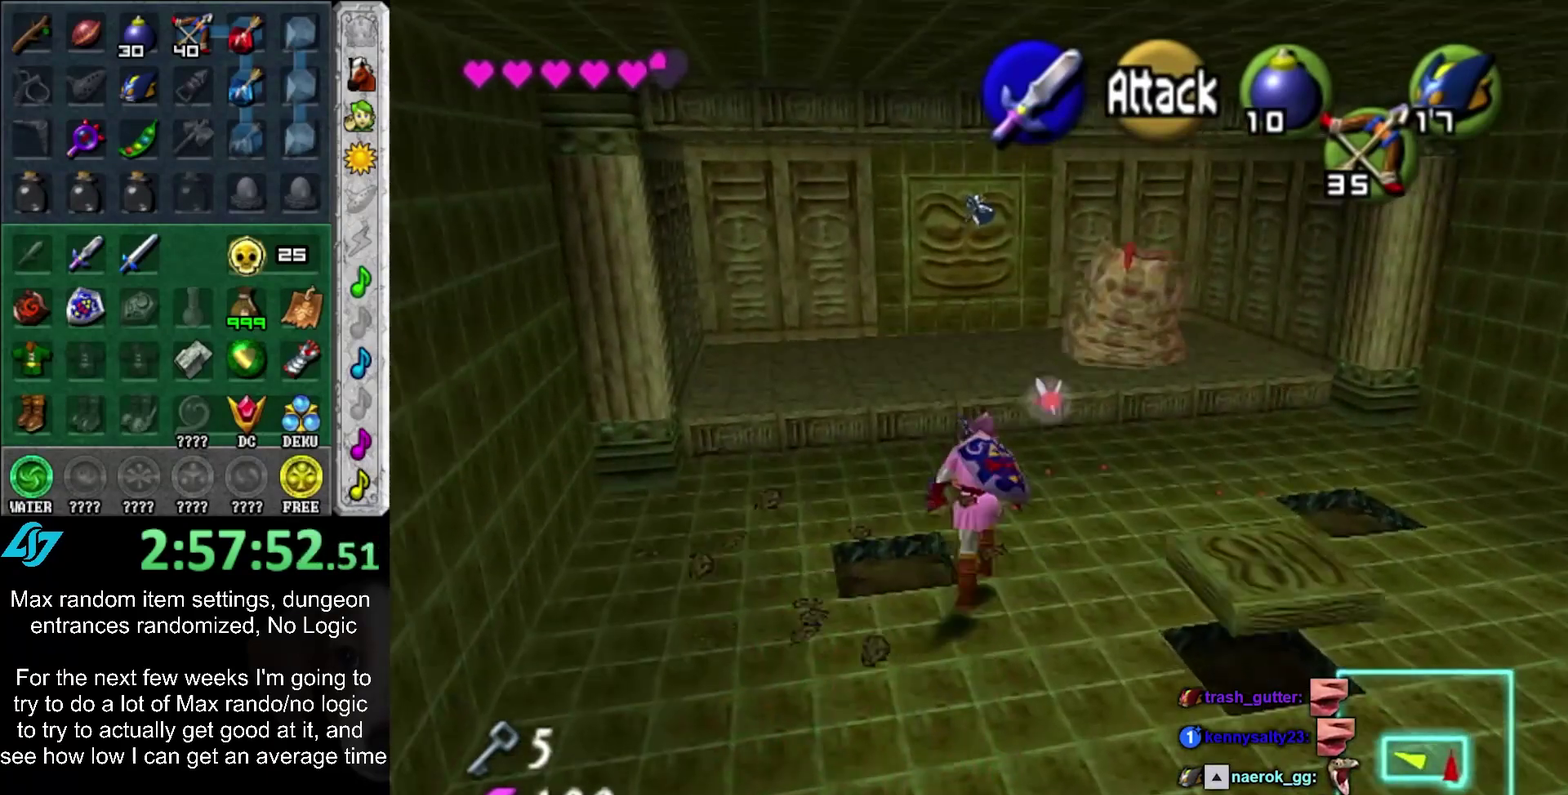
{"buttons": [], "left_stick": "down-left", "right_stick": "center", "events": [[17, "left_stick", "up"], [117, "R2", "down"], [183, "L1", "down"], [267, "R2", "up"], [300, "left_stick", "center"], [367, "L1", "up"], [367, "left_stick", "down-left"]]}
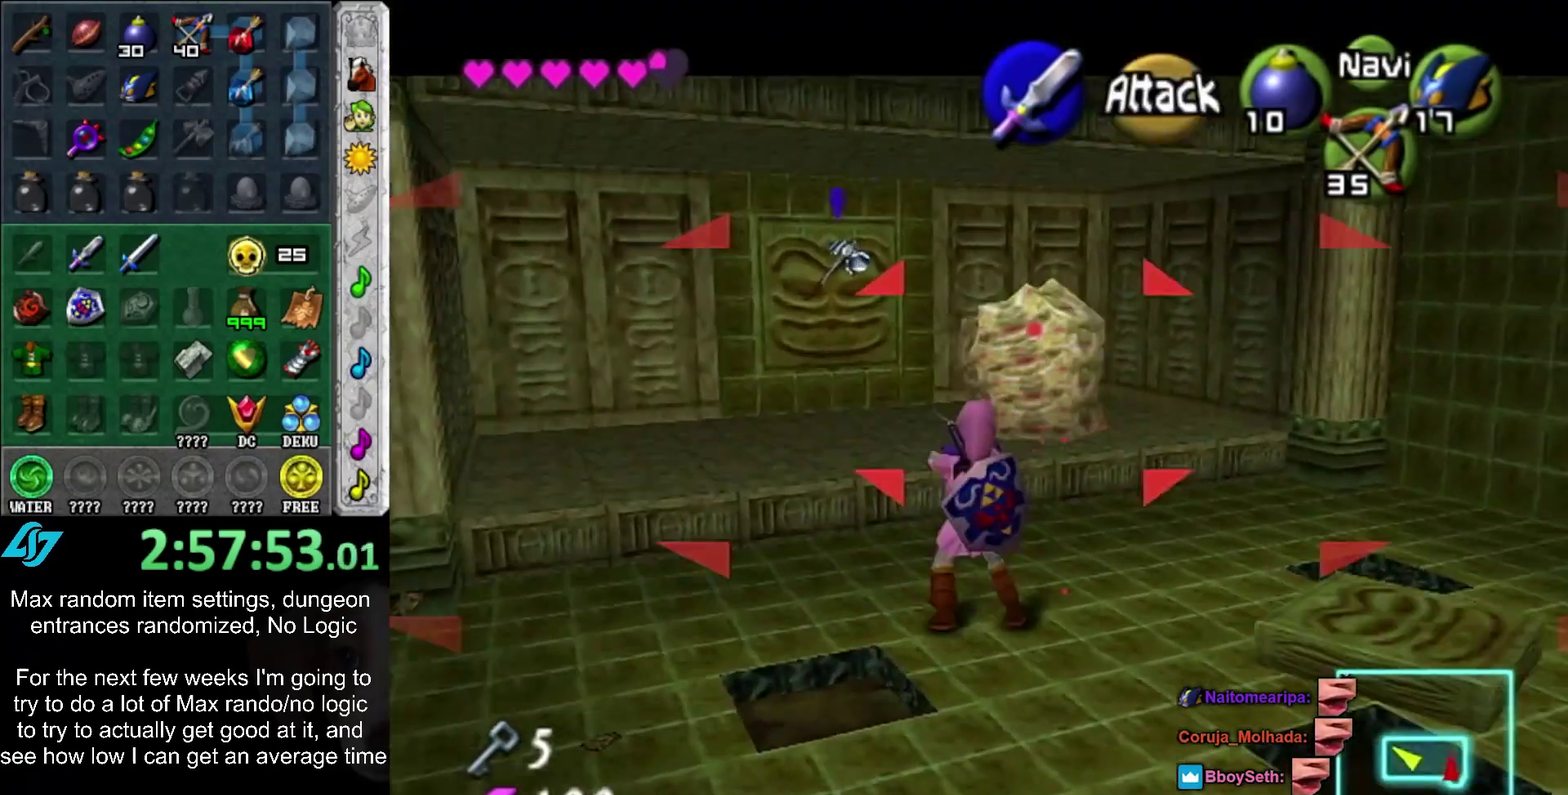
{"buttons": [], "left_stick": "down-left", "right_stick": "center", "events": [[83, "R2", "down"], [300, "R2", "up"]]}
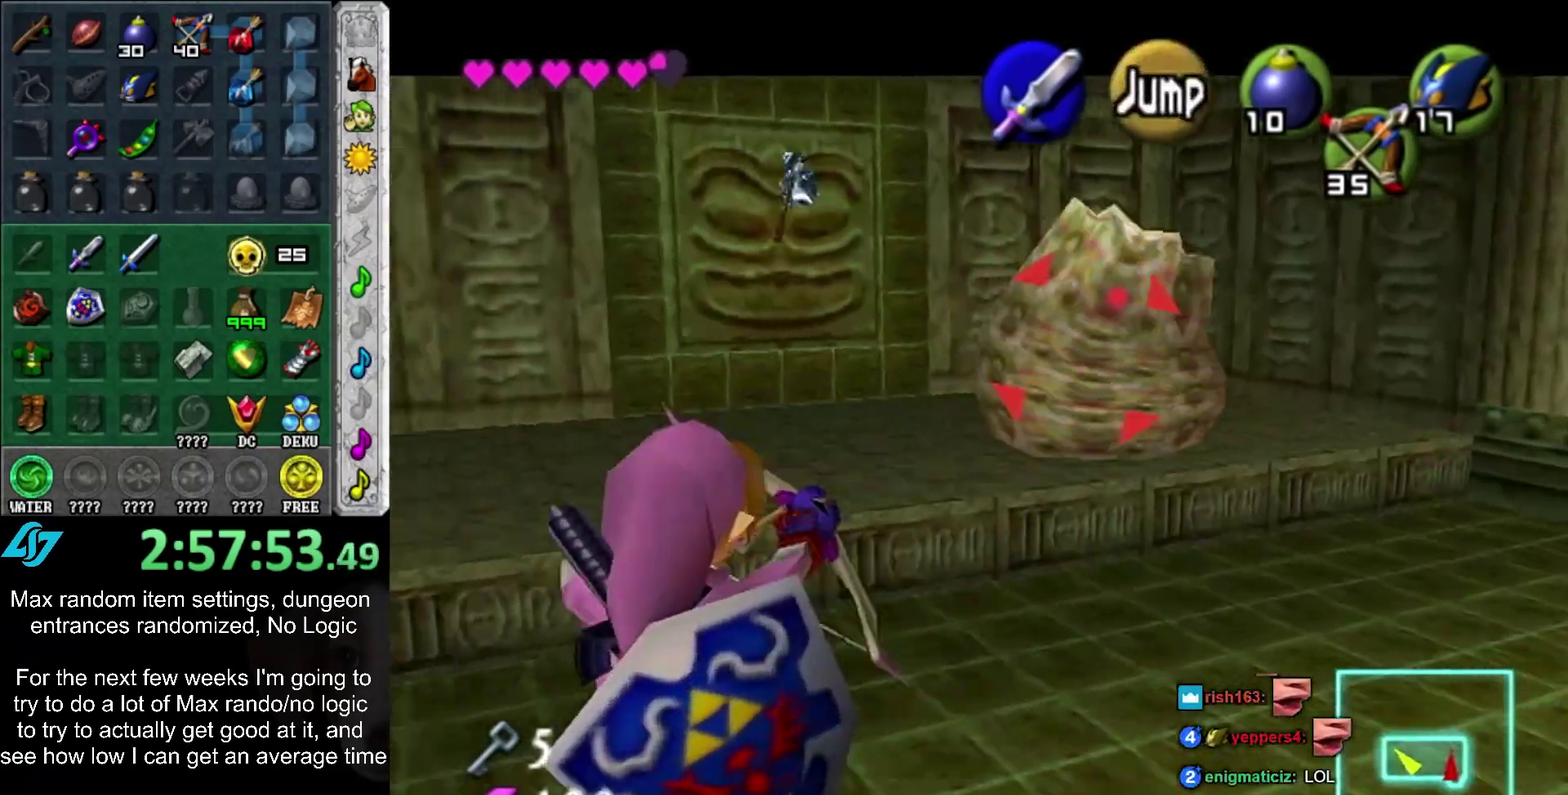
{"buttons": ["L1"], "left_stick": "up", "right_stick": "center", "events": [[17, "left_stick", "left"], [167, "left_stick", "up-left"], [267, "left_stick", "up"], [450, "L1", "down"]]}
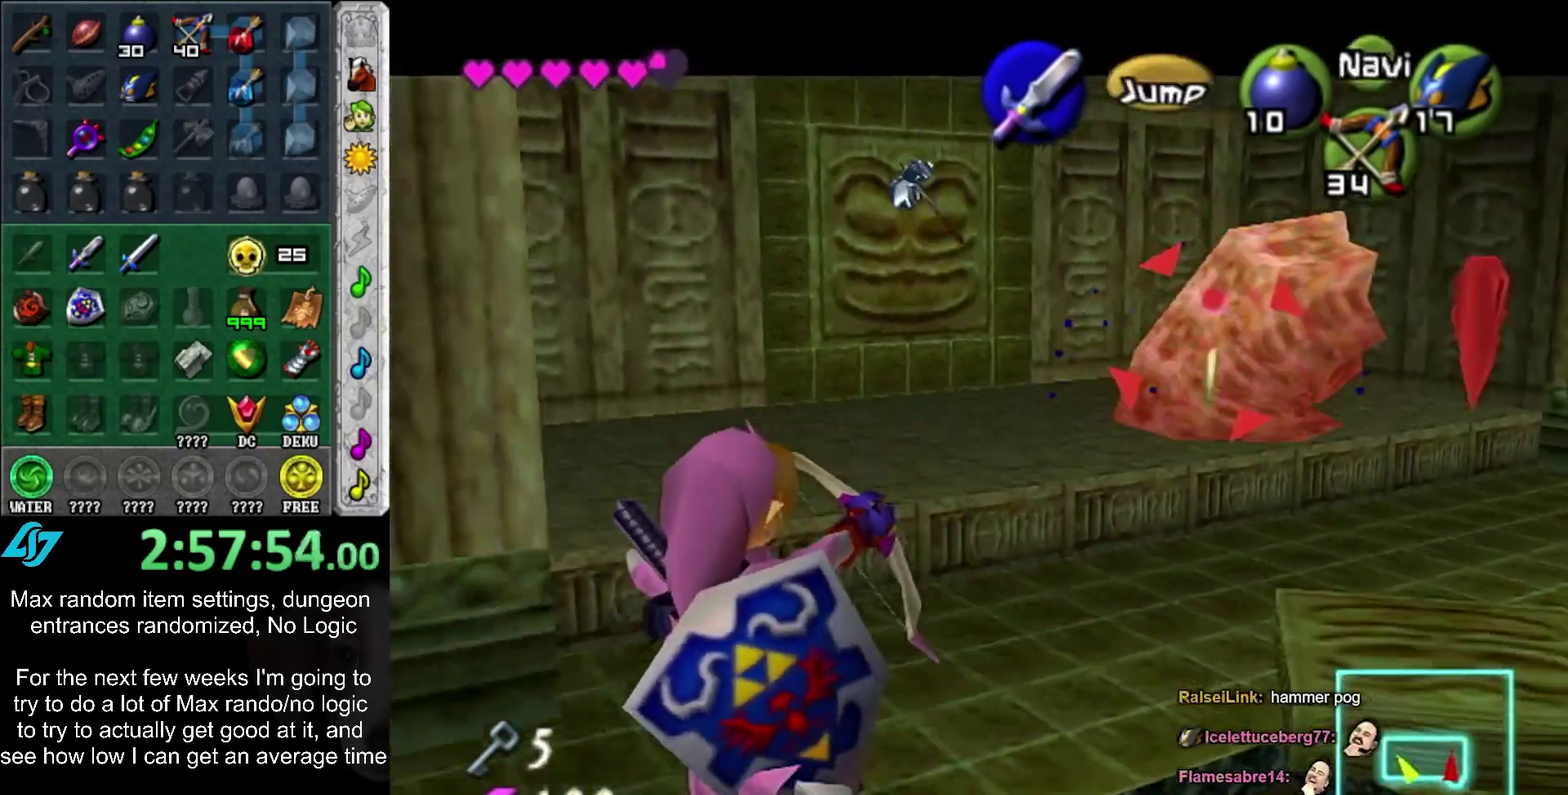
{"buttons": ["L1"], "left_stick": "center", "right_stick": "center", "events": [[117, "L1", "up"], [133, "left_stick", "center"], [250, "left_stick", "down-right"], [333, "L1", "down"], [333, "left_stick", "center"]]}
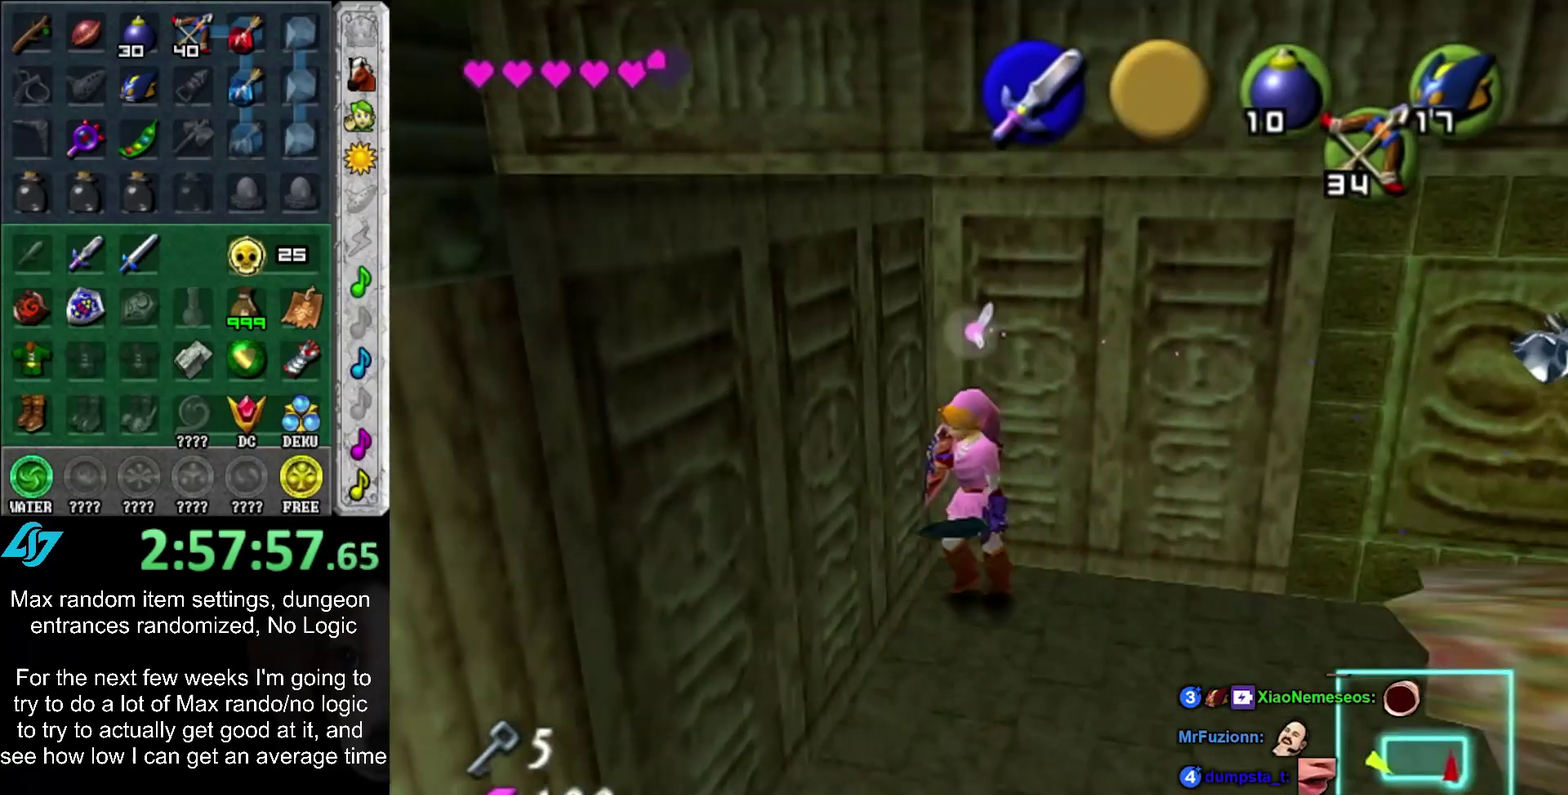
{"buttons": [], "left_stick": "center", "right_stick": "center", "events": [[383, "L1", "up"]]}
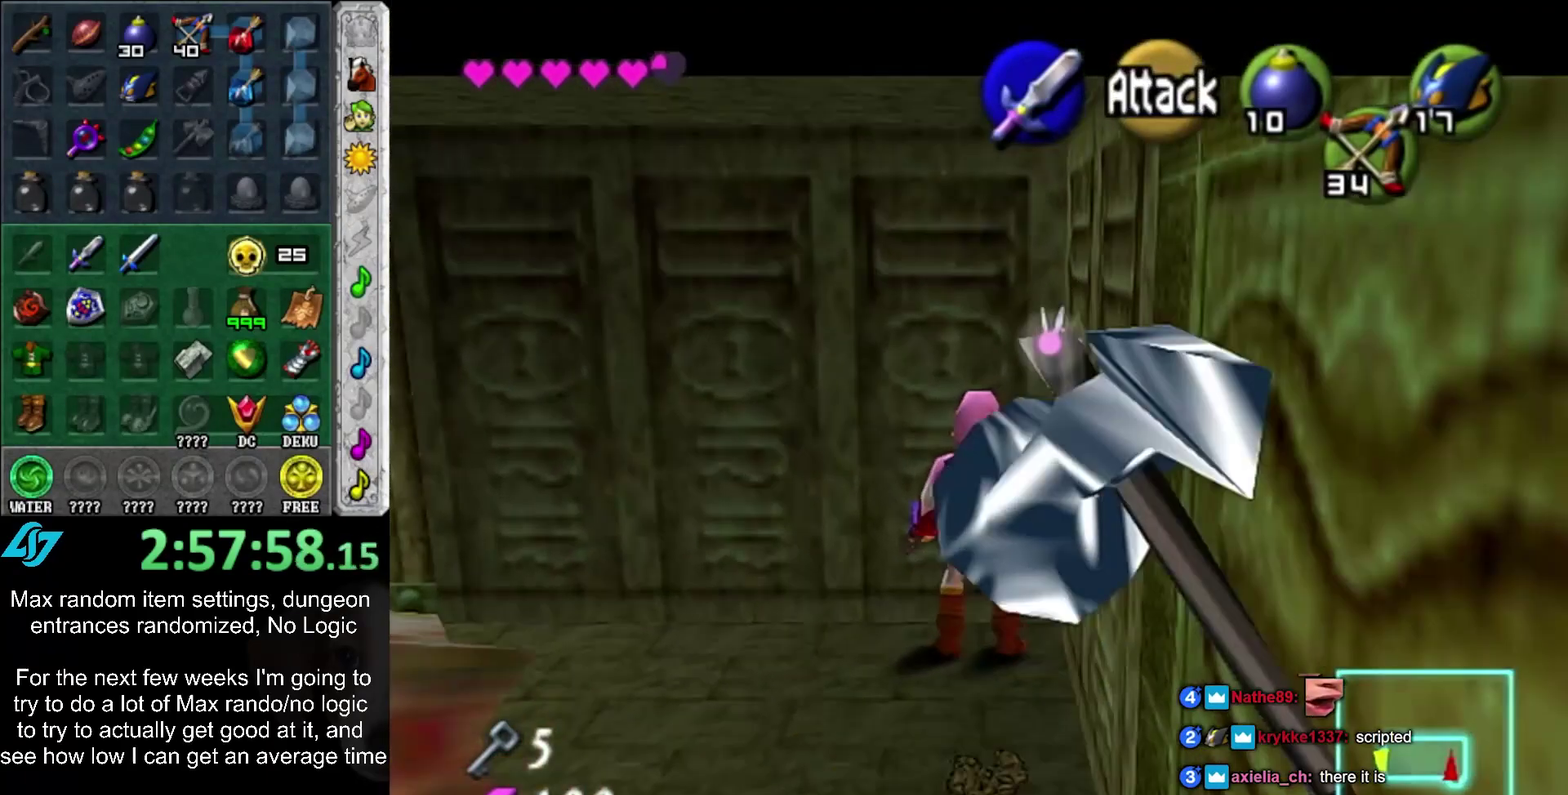
{"buttons": ["L1"], "left_stick": "center", "right_stick": "center", "events": [[33, "left_stick", "down-left"], [150, "left_stick", "center"], [233, "L1", "down"]]}
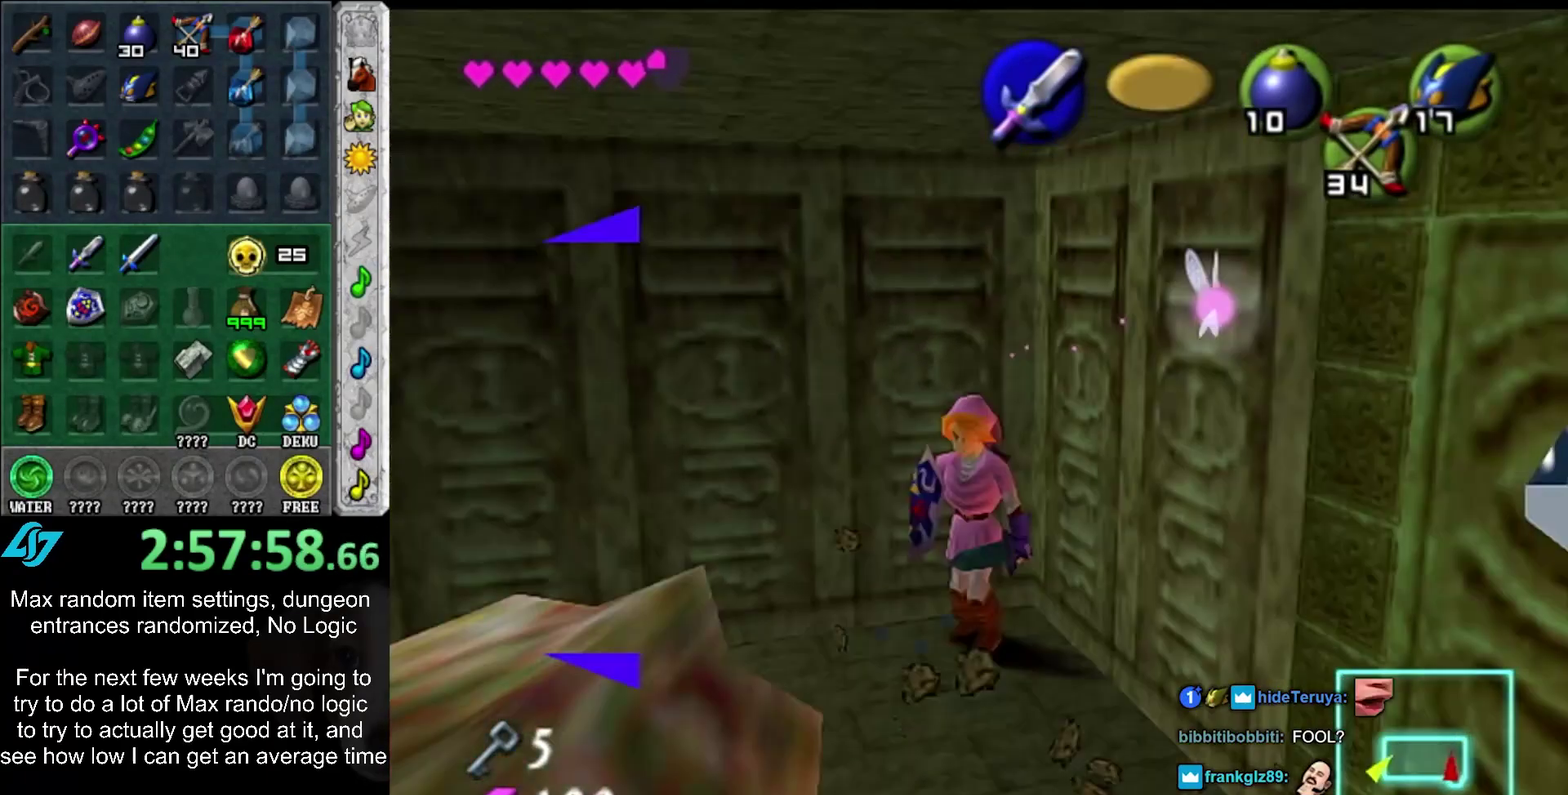
{"buttons": [], "left_stick": "down", "right_stick": "center", "events": [[50, "CROSS", "down"], [217, "CROSS", "up"], [267, "L1", "up"], [467, "left_stick", "down"]]}
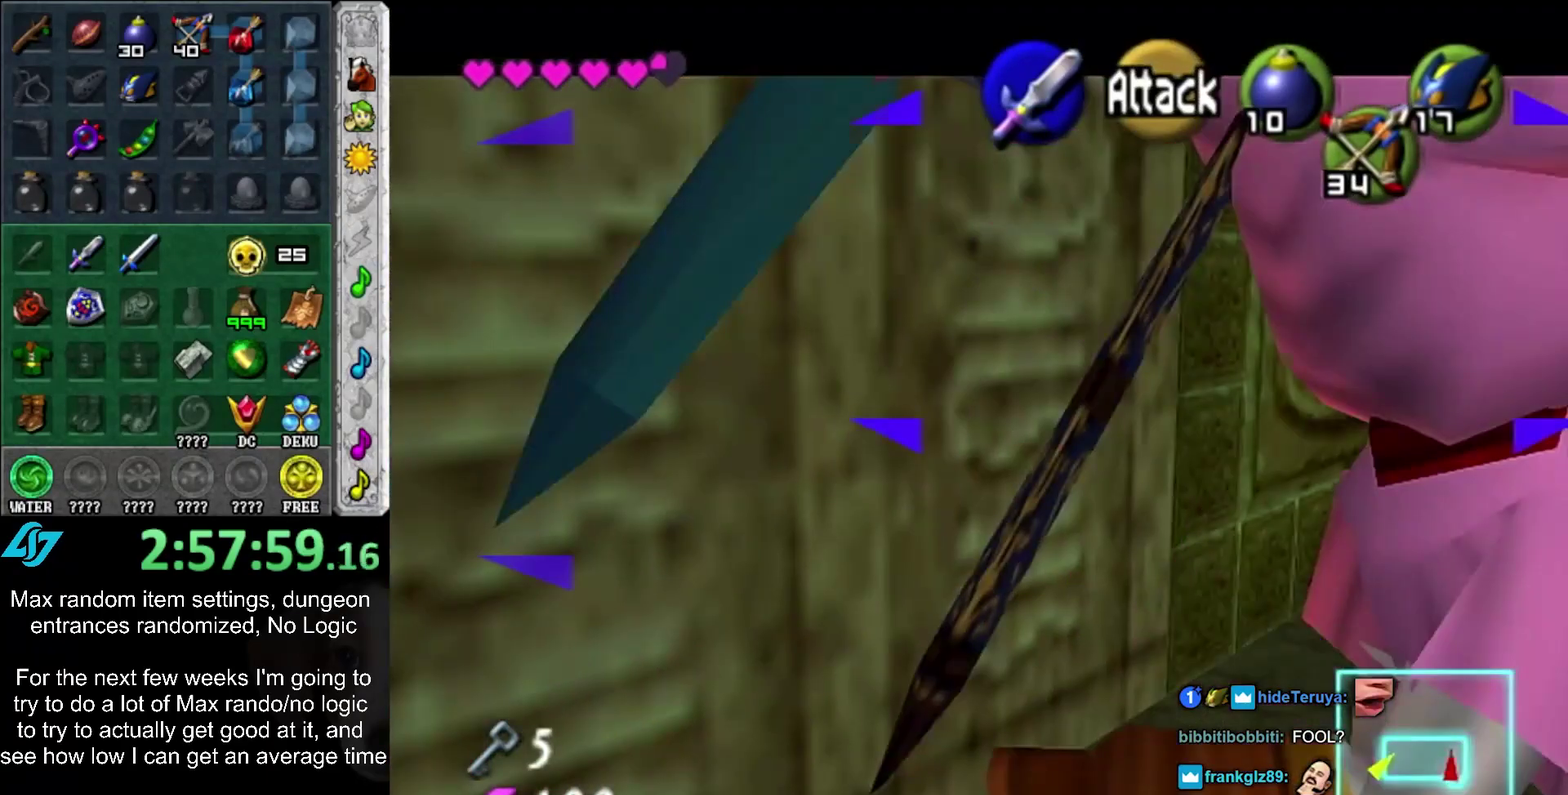
{"buttons": [], "left_stick": "center", "right_stick": "center", "events": [[150, "L1", "down"], [283, "left_stick", "center"], [350, "L1", "up"]]}
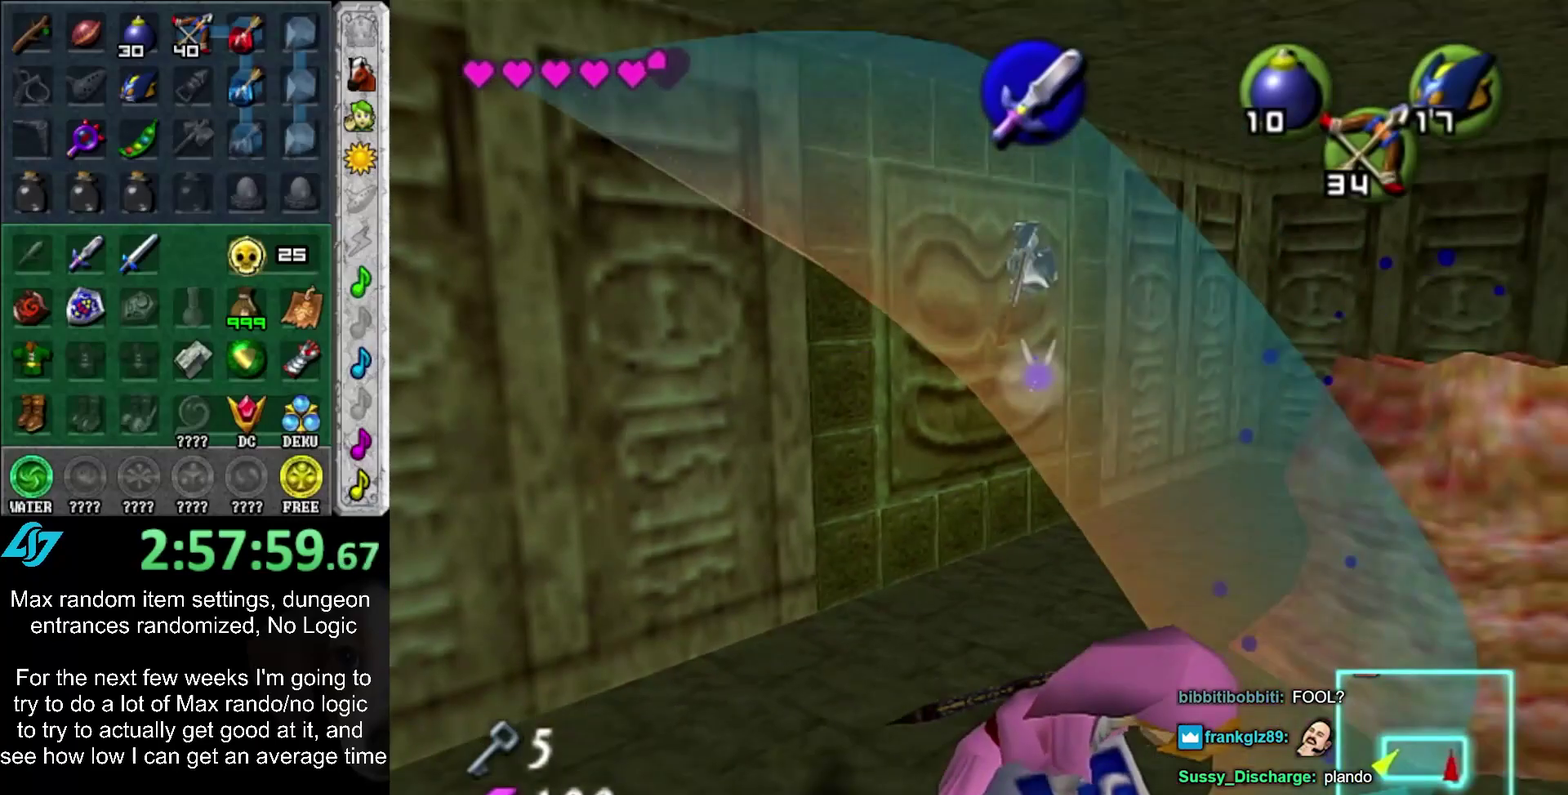
{"buttons": [], "left_stick": "up", "right_stick": "center", "events": [[50, "left_stick", "up-right"], [183, "left_stick", "up"]]}
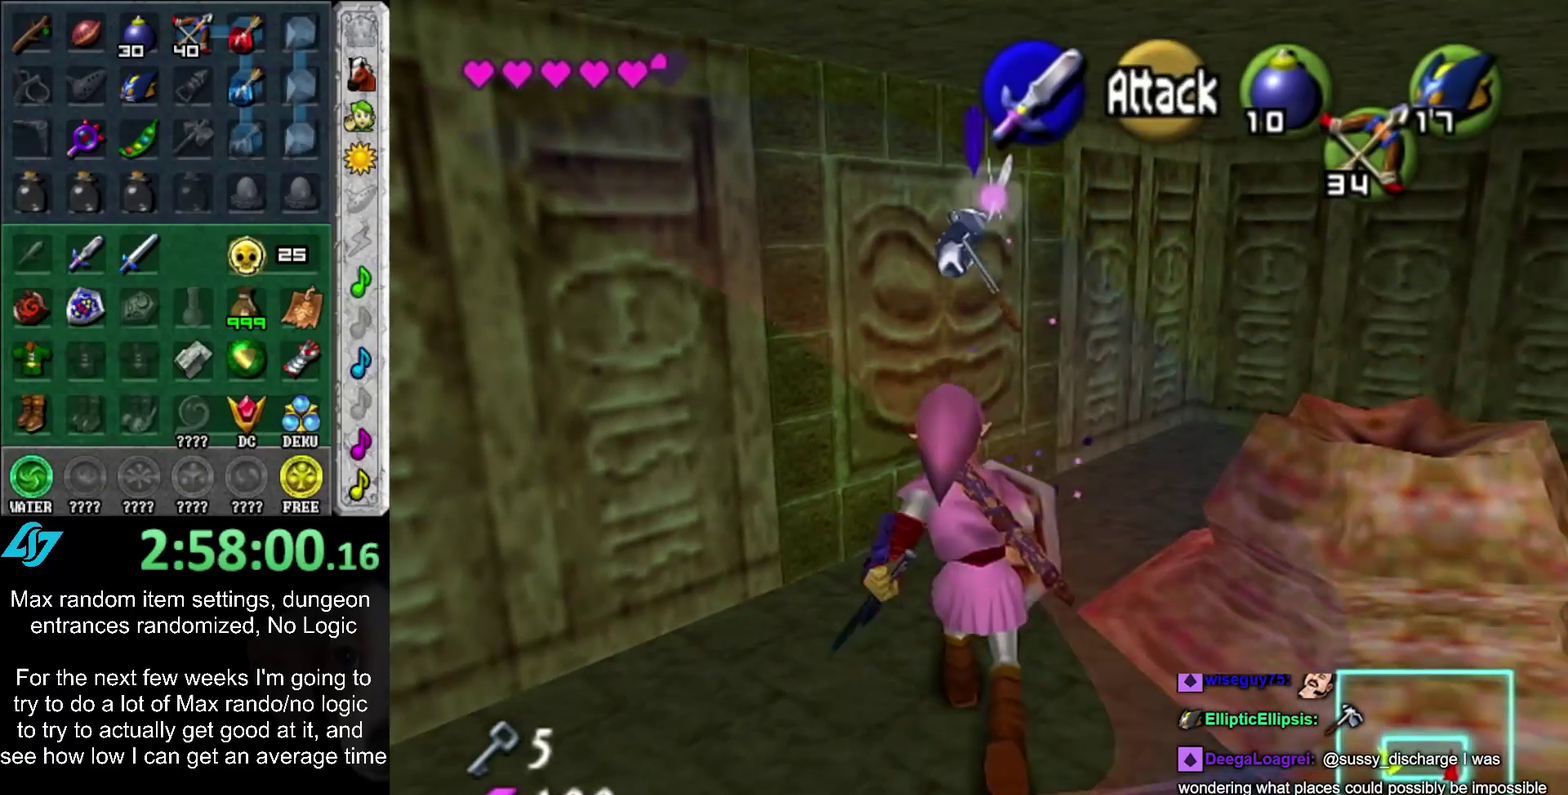
{"buttons": ["L1"], "left_stick": "down", "right_stick": "center", "events": [[117, "left_stick", "center"], [217, "left_stick", "down"], [300, "L1", "down"], [333, "left_stick", "center"], [467, "left_stick", "down"]]}
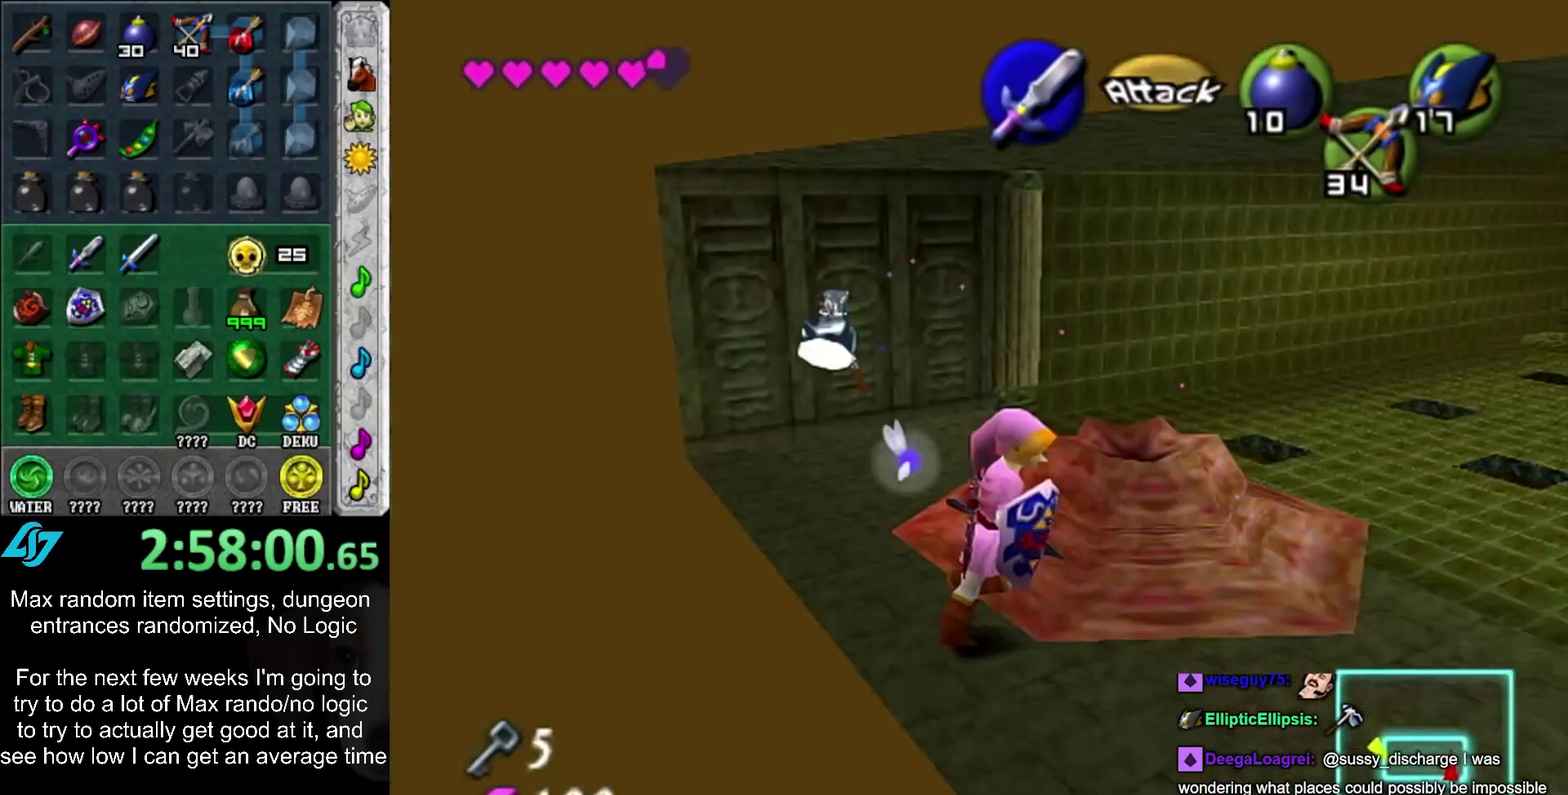
{"buttons": [], "left_stick": "center", "right_stick": "center", "events": [[50, "CROSS", "down"], [183, "CROSS", "up"], [217, "L1", "up"], [217, "left_stick", "center"]]}